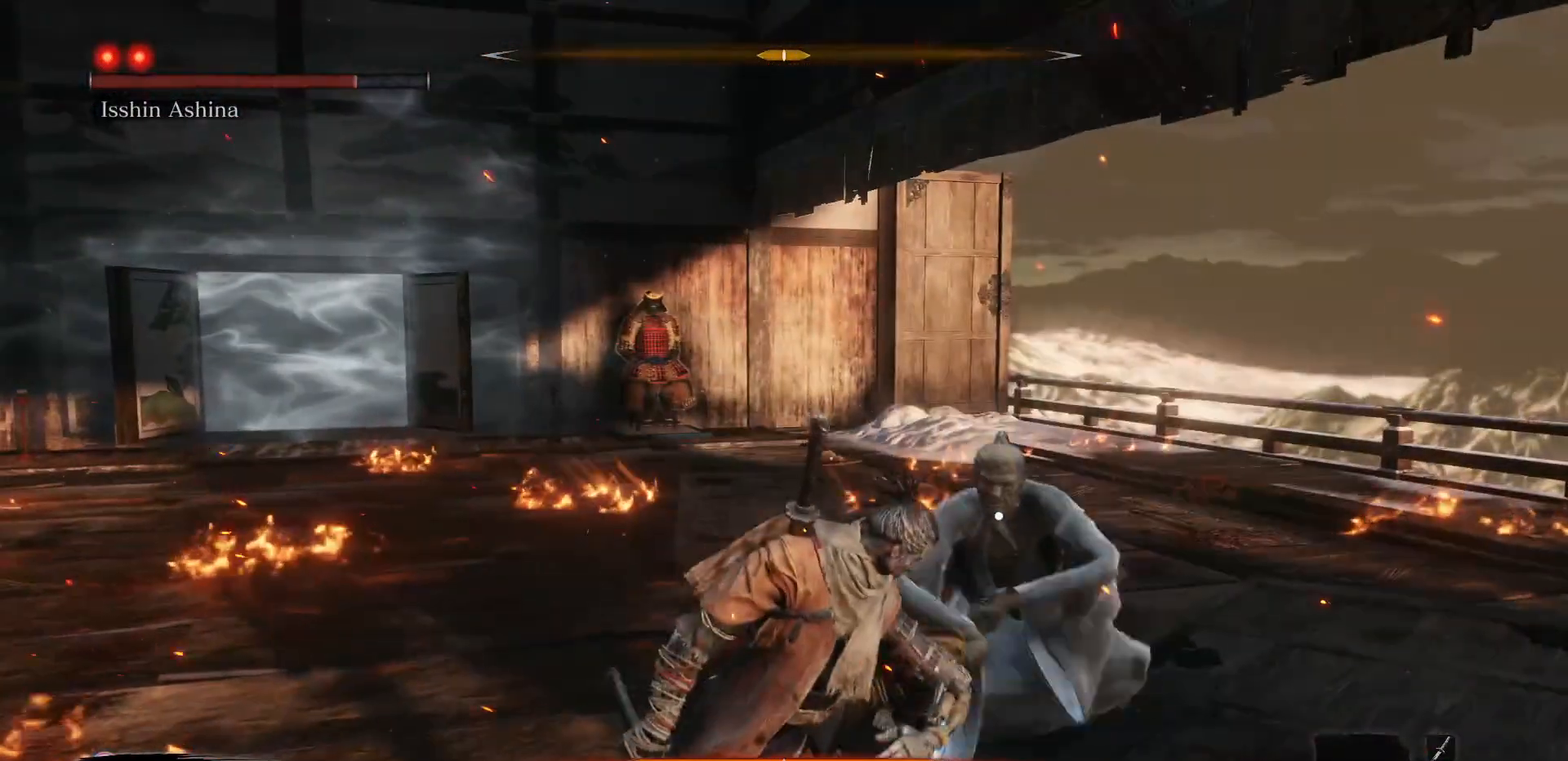
Gameplay with a controller (Xbox layout); each line is a JSON object with the inputs held at the frame after it. "events" lists button and stick changes between this image and that frame as [ms after this image, input, new state], when the widget could be followed in between. Not read: L3.
{"buttons": [], "left_stick": "center", "right_stick": "center", "events": [[50, "R1", "up"], [133, "R1", "down"], [250, "R1", "up"], [350, "R1", "down"], [467, "R1", "up"]]}
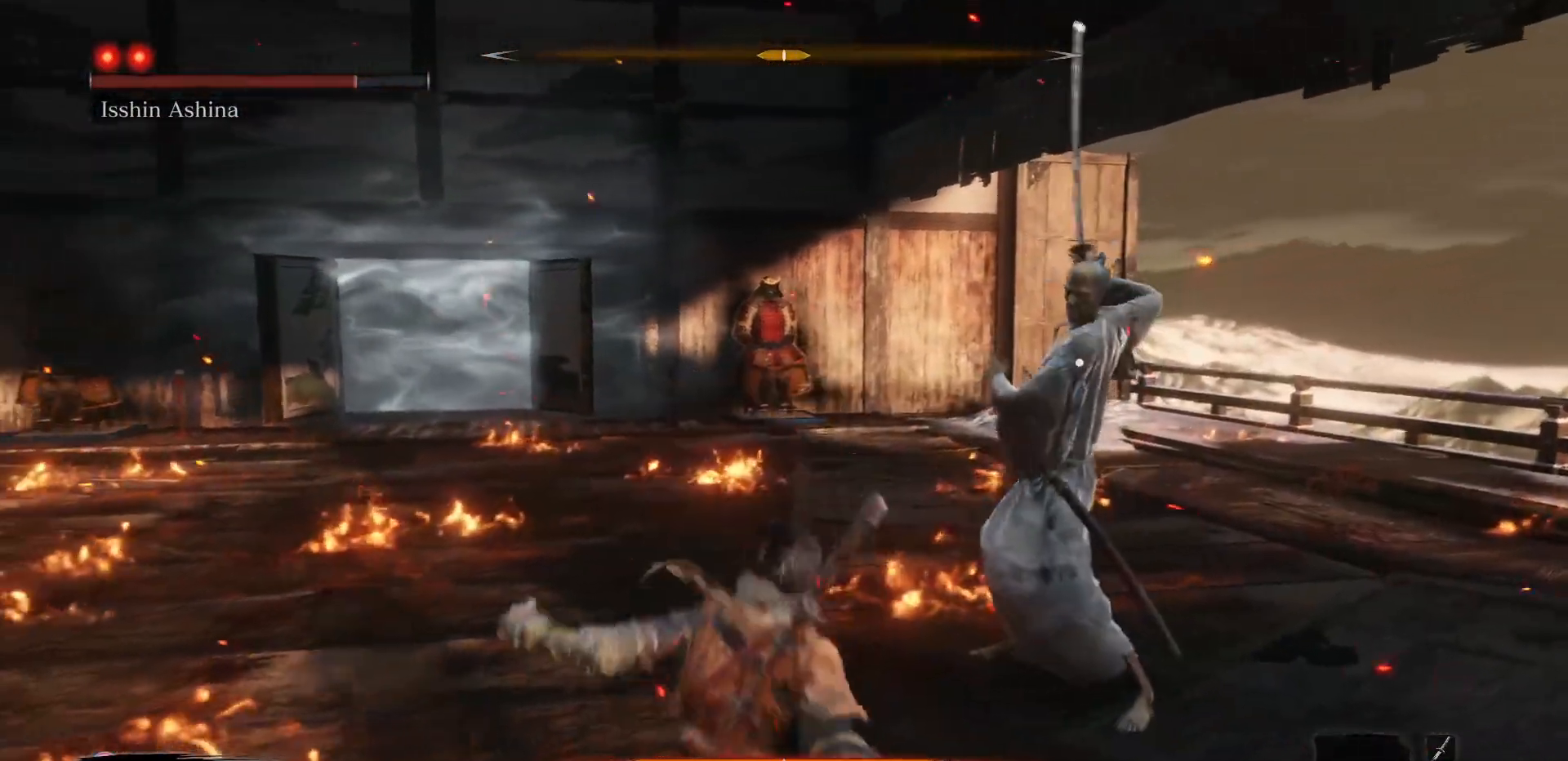
{"buttons": [], "left_stick": "center", "right_stick": "center", "events": [[67, "R1", "down"], [183, "R1", "up"]]}
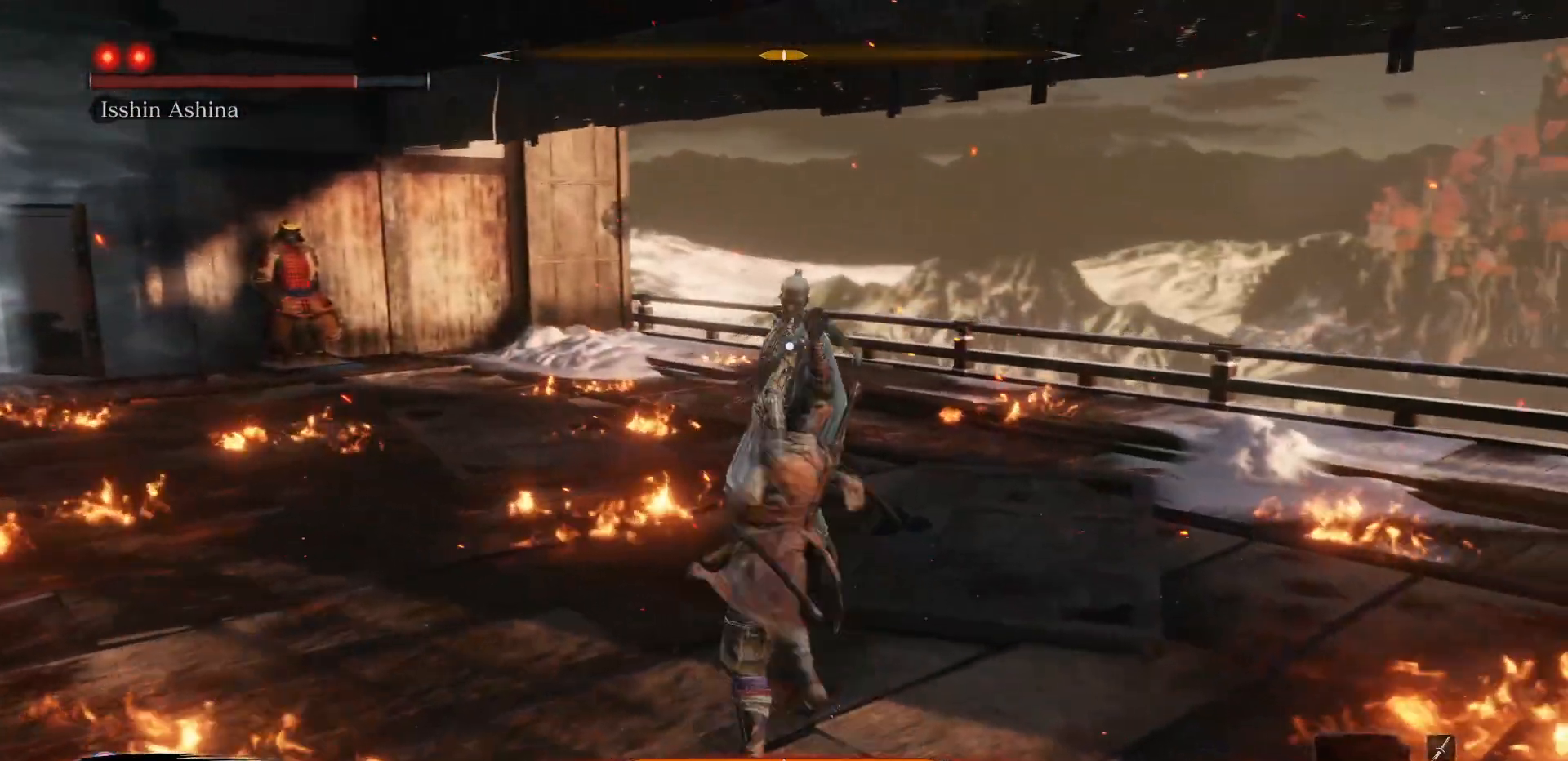
{"buttons": [], "left_stick": "center", "right_stick": "center", "events": [[150, "R1", "down"], [283, "R1", "up"]]}
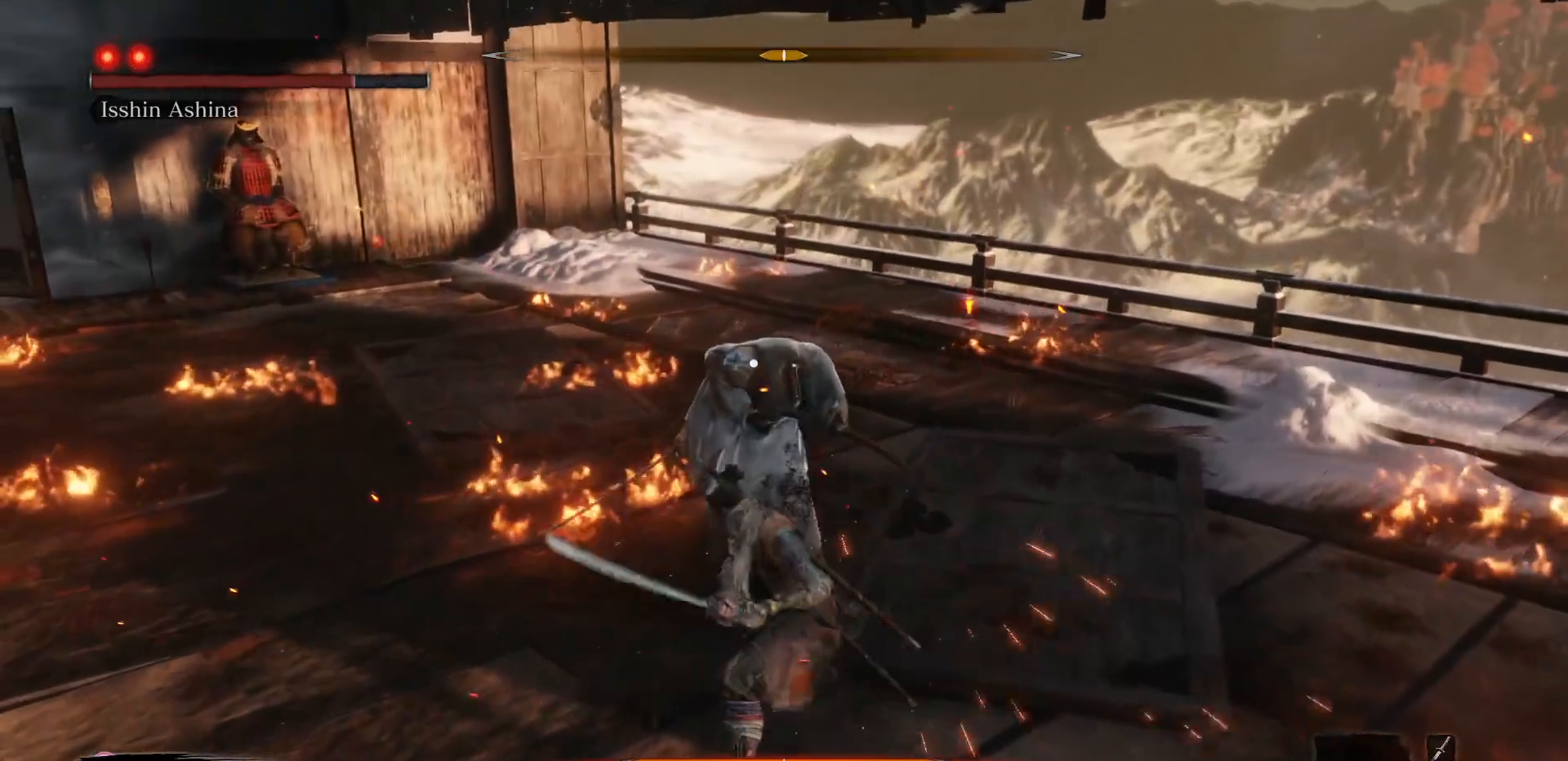
{"buttons": [], "left_stick": "center", "right_stick": "center", "events": [[350, "R1", "down"], [500, "R1", "up"]]}
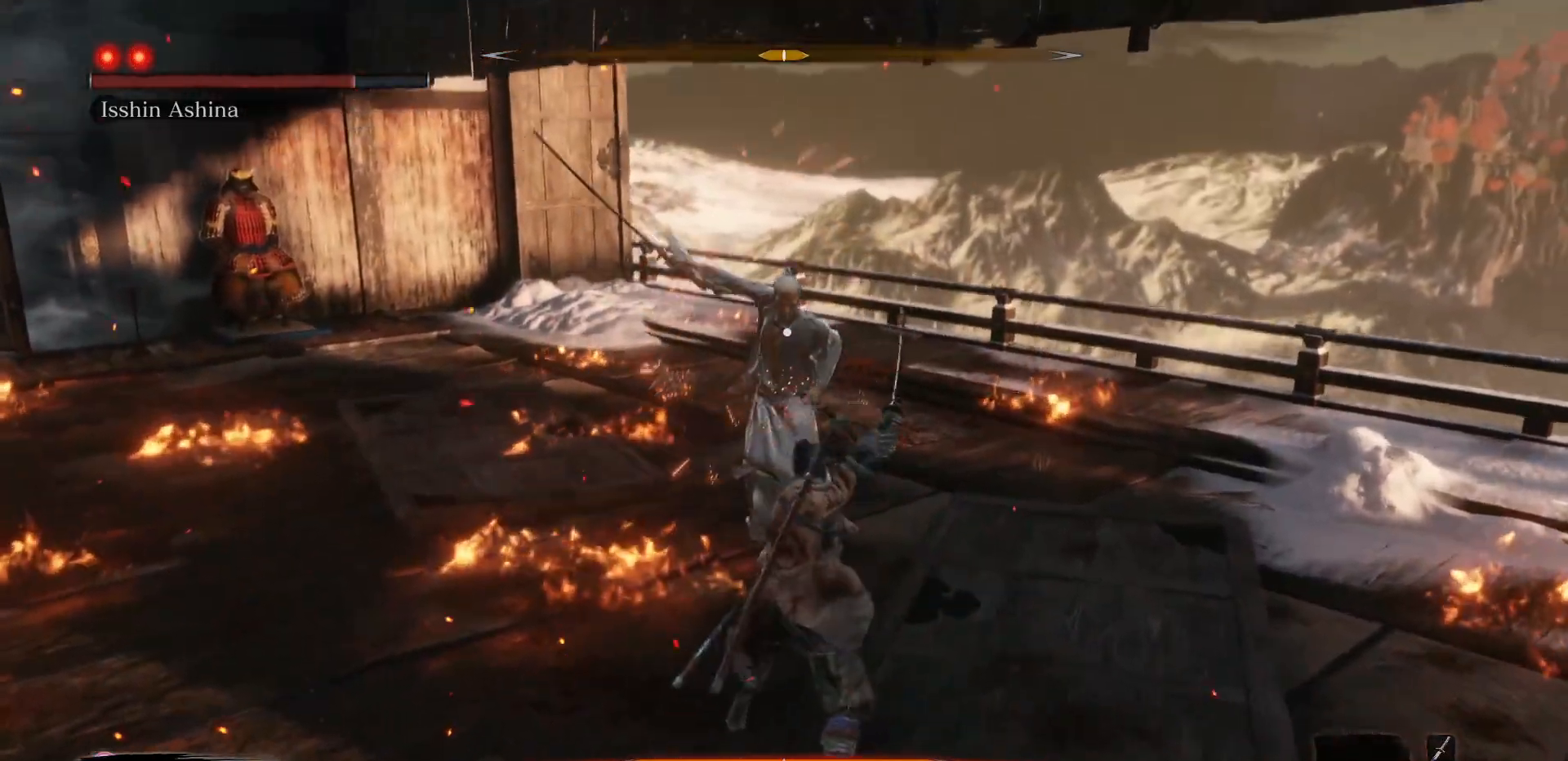
{"buttons": [], "left_stick": "center", "right_stick": "center", "events": [[167, "left_stick", "down"], [500, "left_stick", "center"]]}
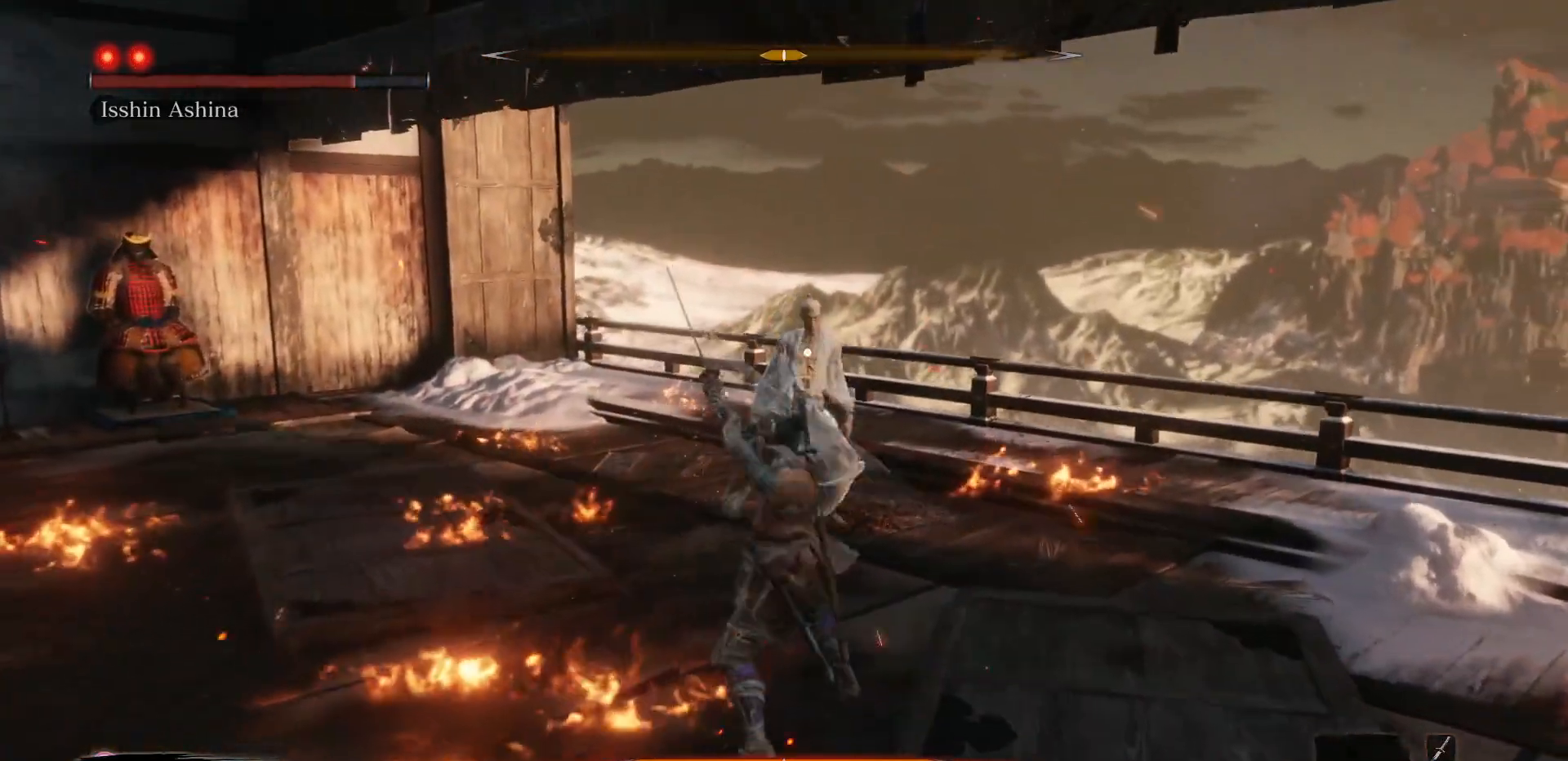
{"buttons": ["R1"], "left_stick": "center", "right_stick": "center", "events": [[83, "B", "down"], [200, "B", "up"], [400, "R1", "down"]]}
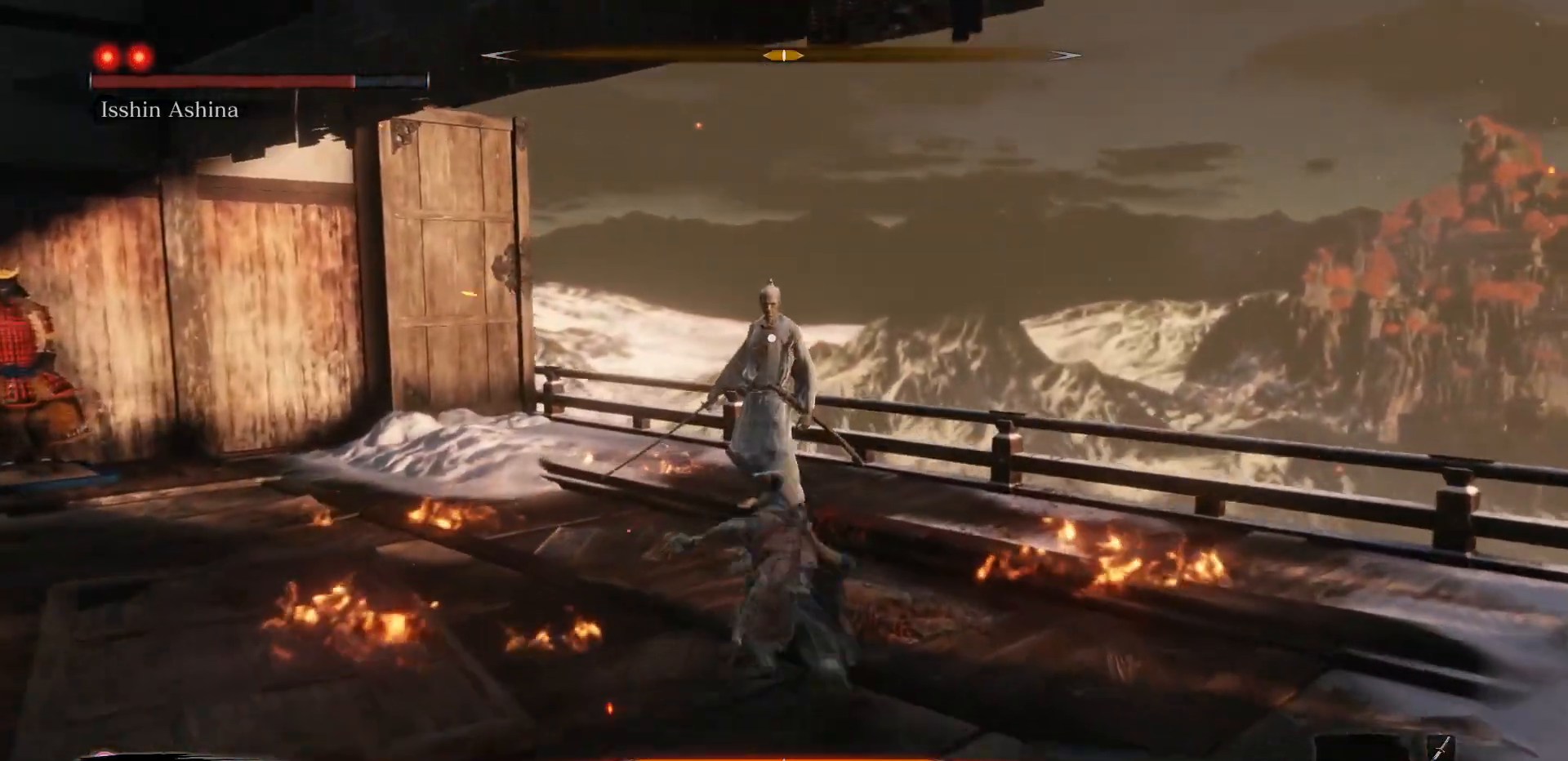
{"buttons": [], "left_stick": "center", "right_stick": "center", "events": [[50, "R1", "up"]]}
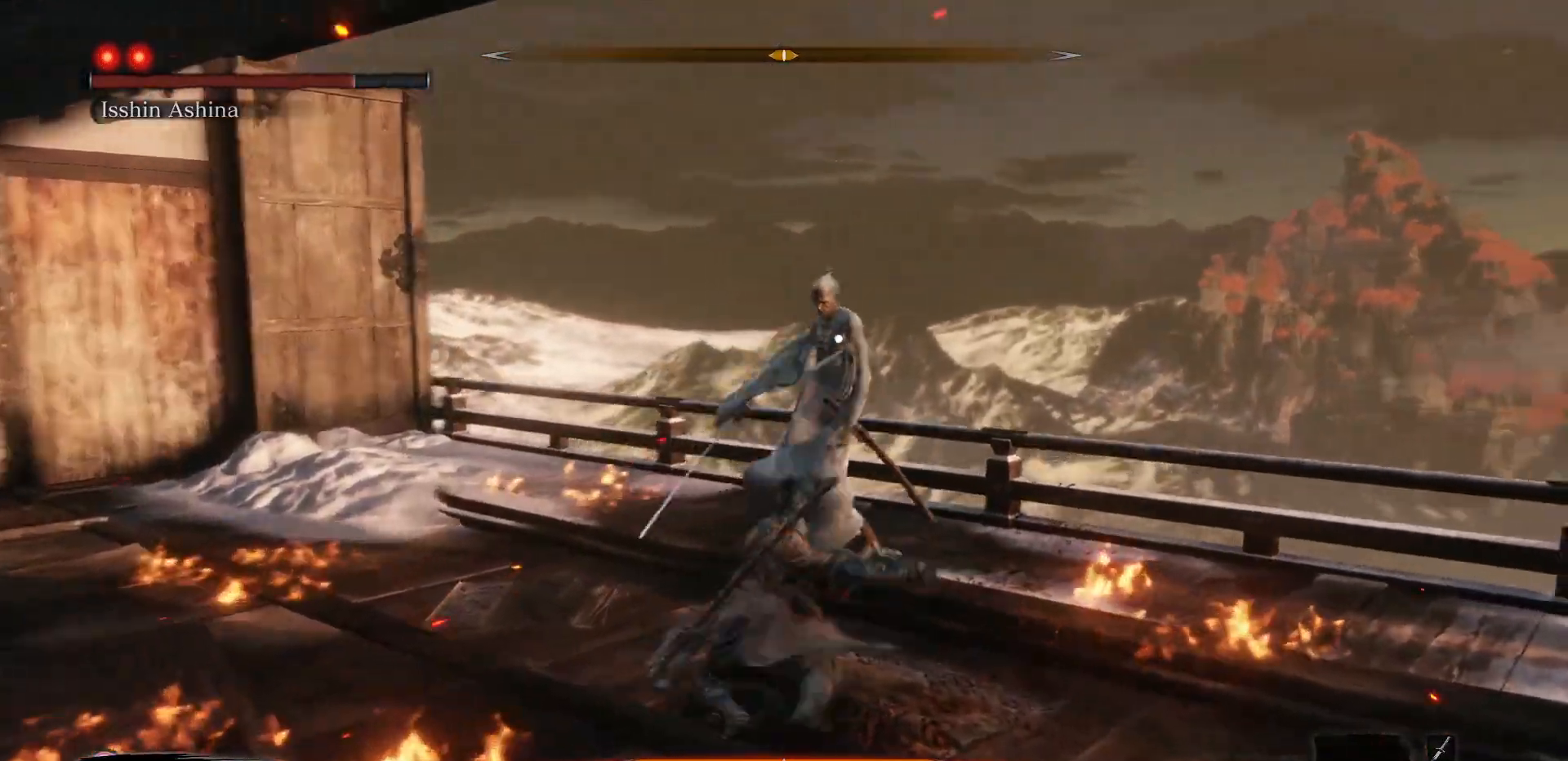
{"buttons": [], "left_stick": "up-right", "right_stick": "center", "events": [[383, "left_stick", "right"], [467, "left_stick", "up-right"]]}
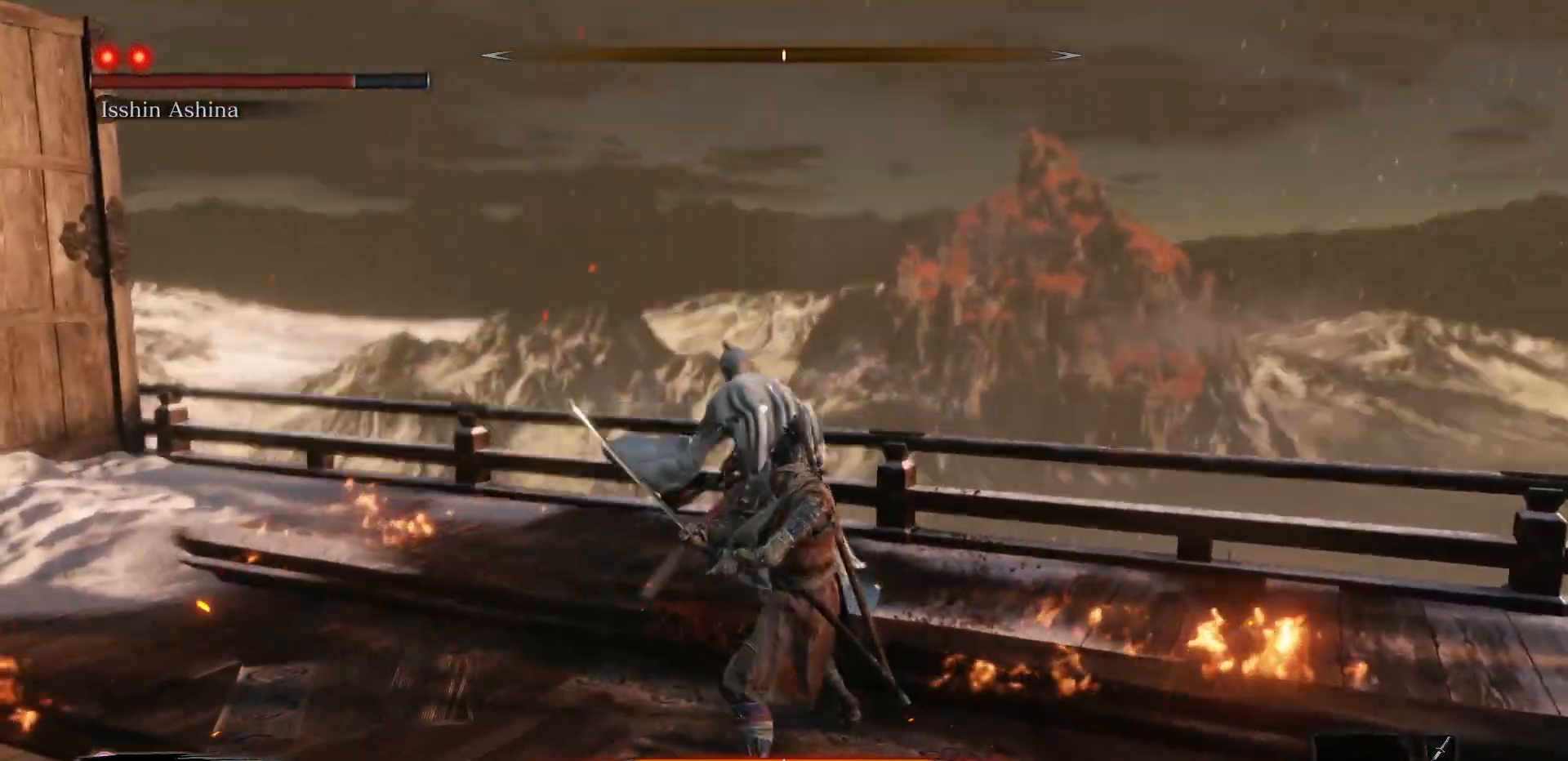
{"buttons": [], "left_stick": "center", "right_stick": "center", "events": [[100, "L1", "down"], [250, "L1", "up"], [317, "left_stick", "center"], [333, "R1", "down"], [433, "R1", "up"]]}
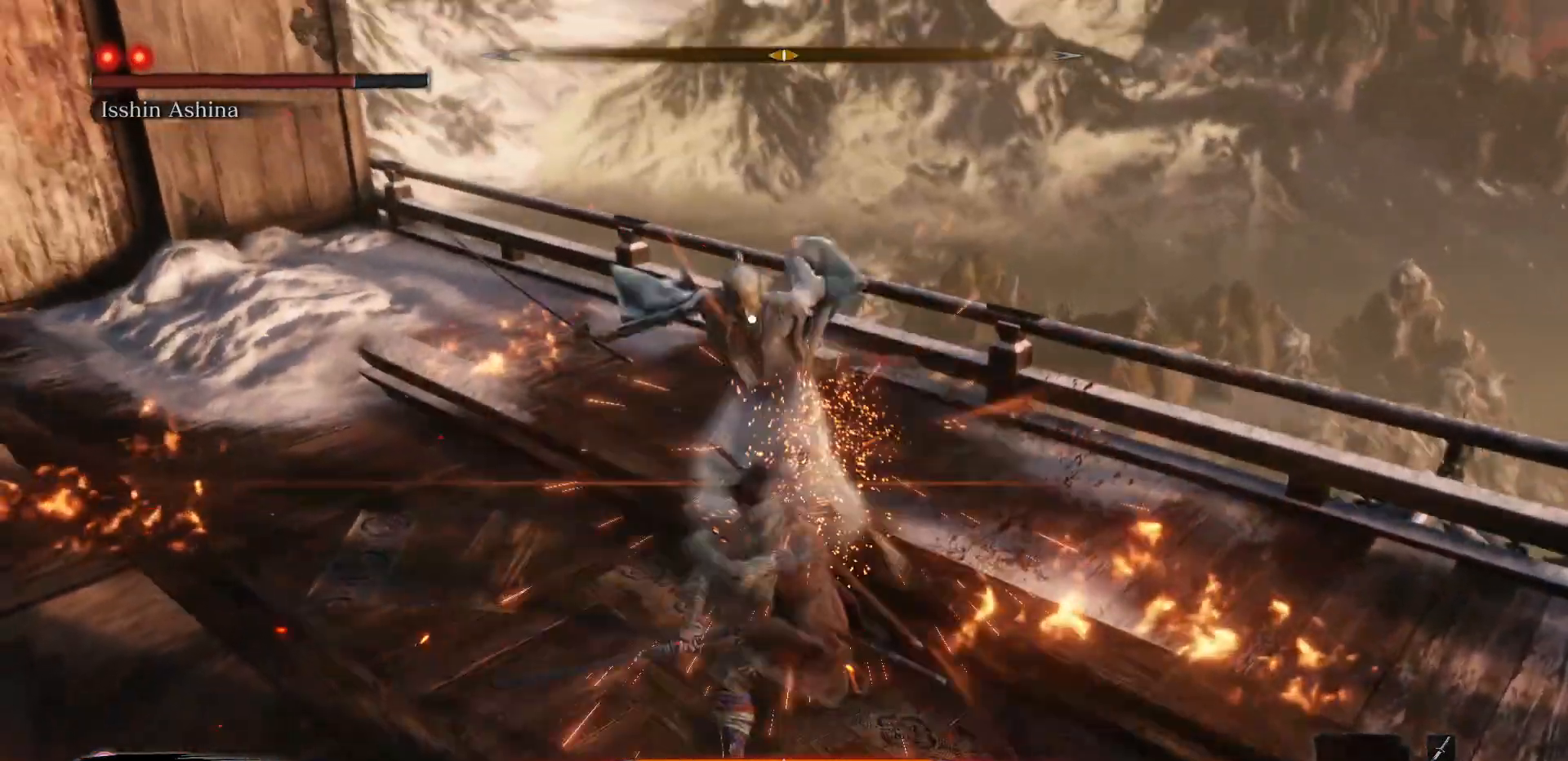
{"buttons": [], "left_stick": "left", "right_stick": "center", "events": [[200, "left_stick", "down-left"], [467, "left_stick", "left"]]}
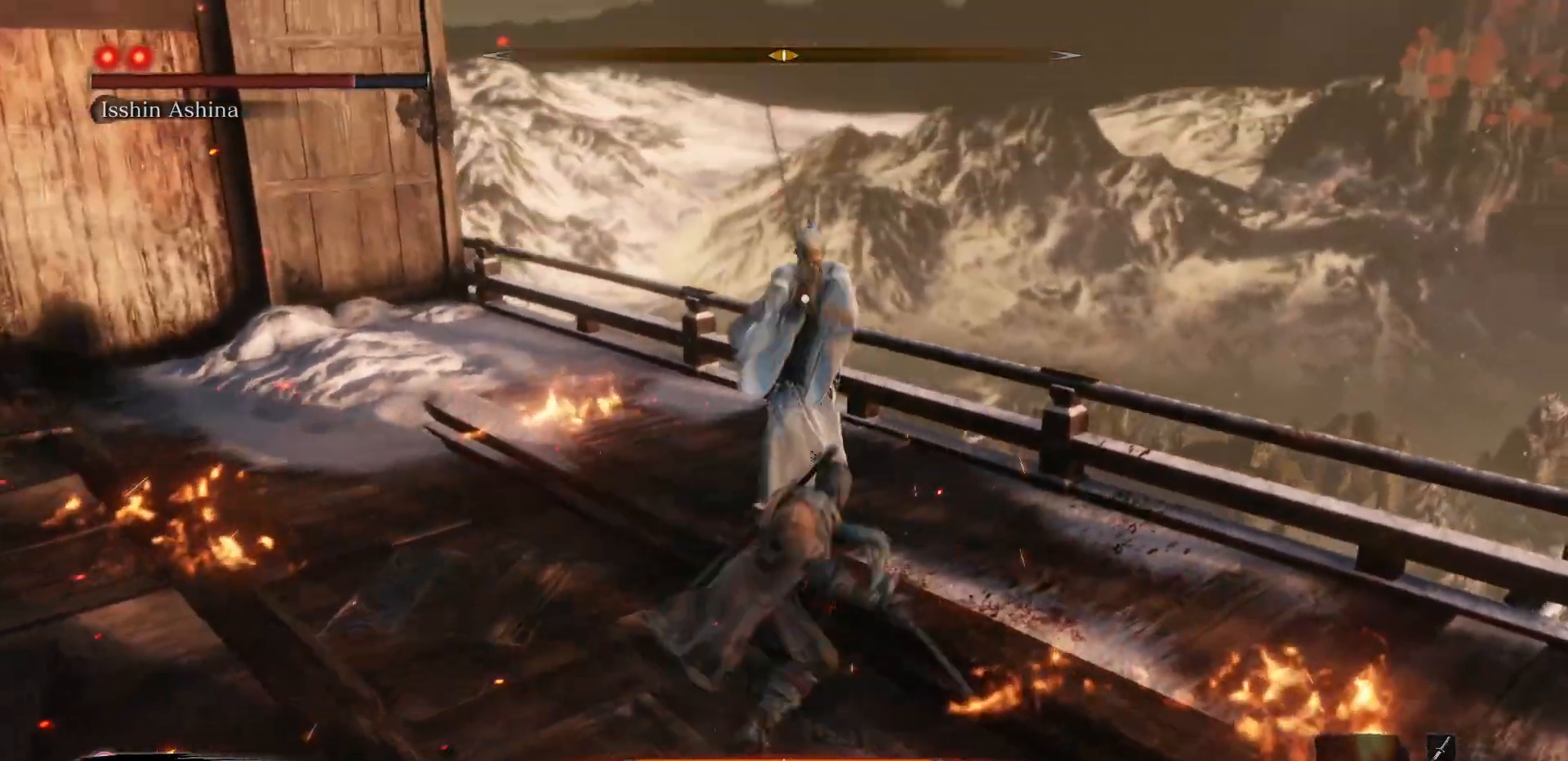
{"buttons": [], "left_stick": "center", "right_stick": "center", "events": [[233, "R1", "down"], [283, "left_stick", "center"], [350, "R1", "up"]]}
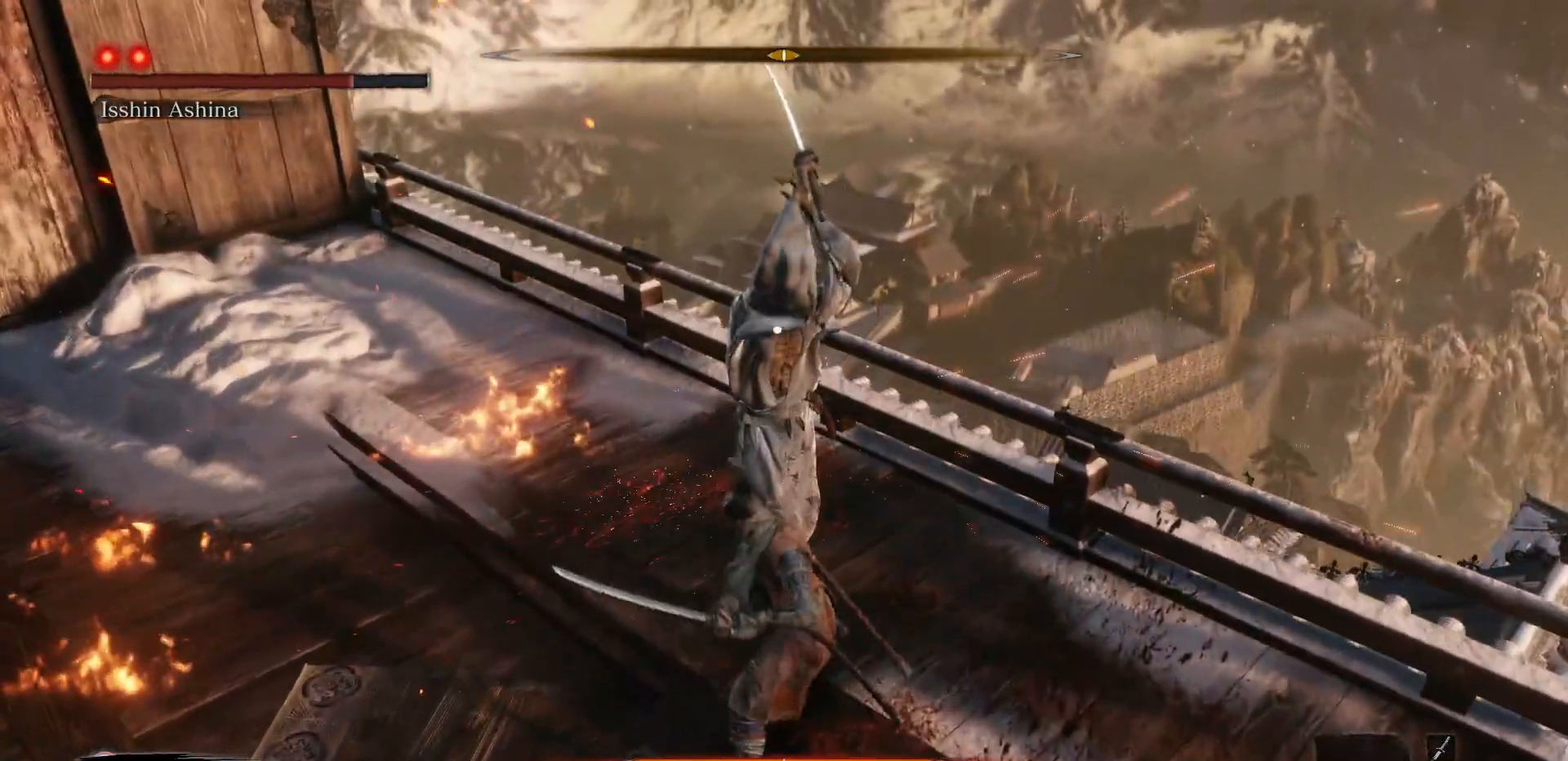
{"buttons": [], "left_stick": "up-left", "right_stick": "center", "events": [[283, "left_stick", "up-left"]]}
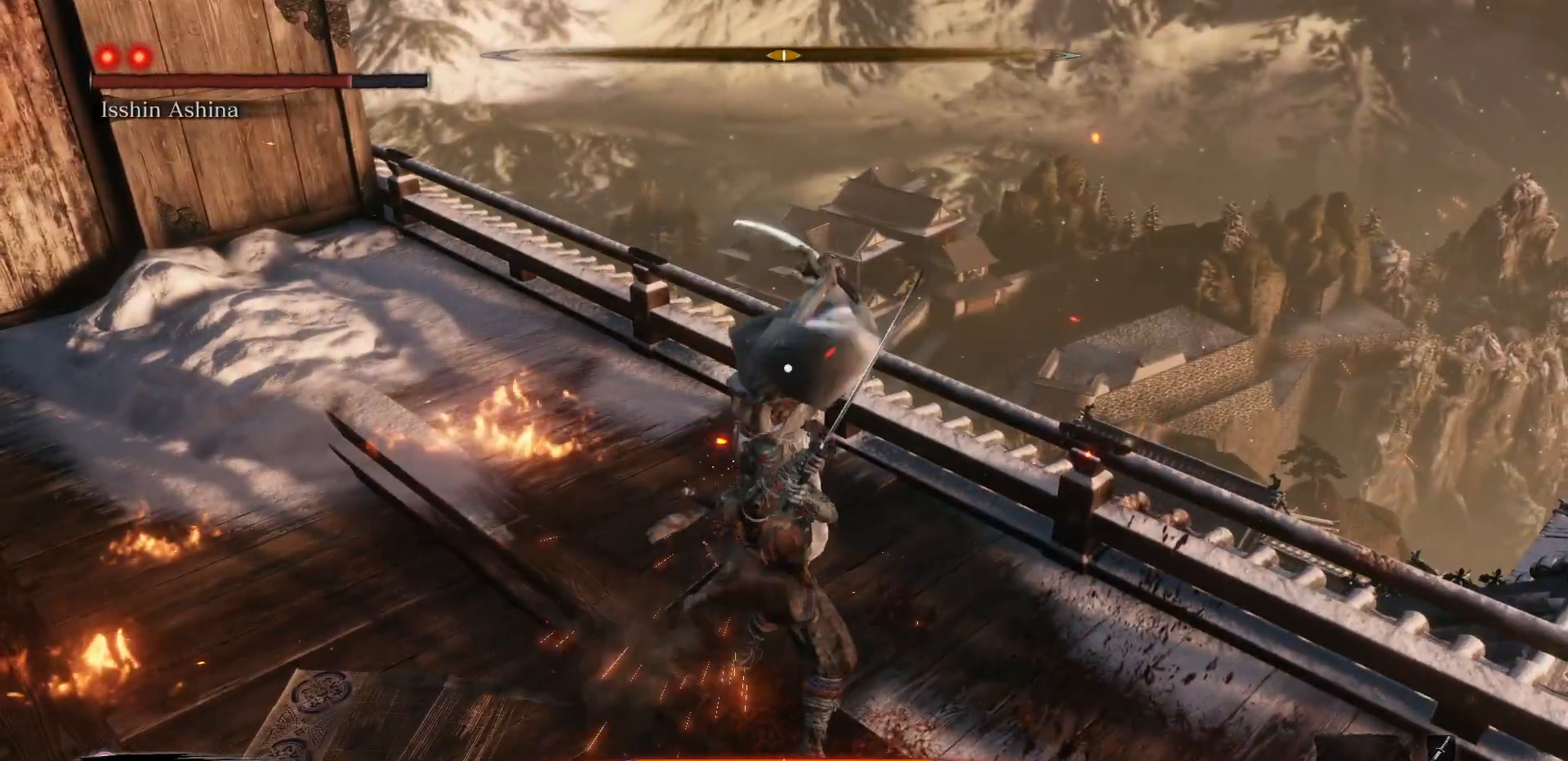
{"buttons": [], "left_stick": "up", "right_stick": "center", "events": [[117, "B", "down"], [250, "B", "up"], [300, "left_stick", "up"]]}
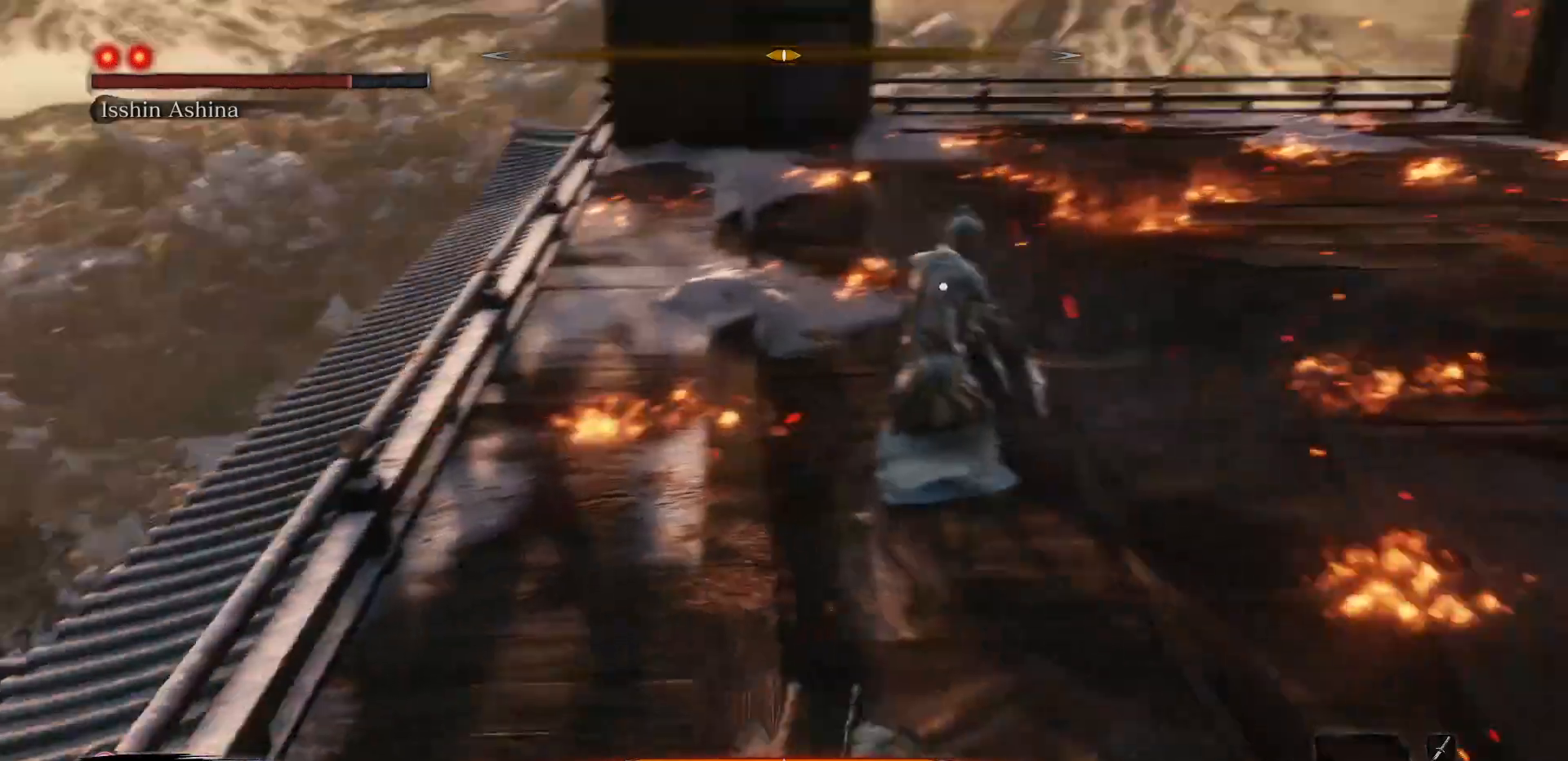
{"buttons": [], "left_stick": "up", "right_stick": "center", "events": []}
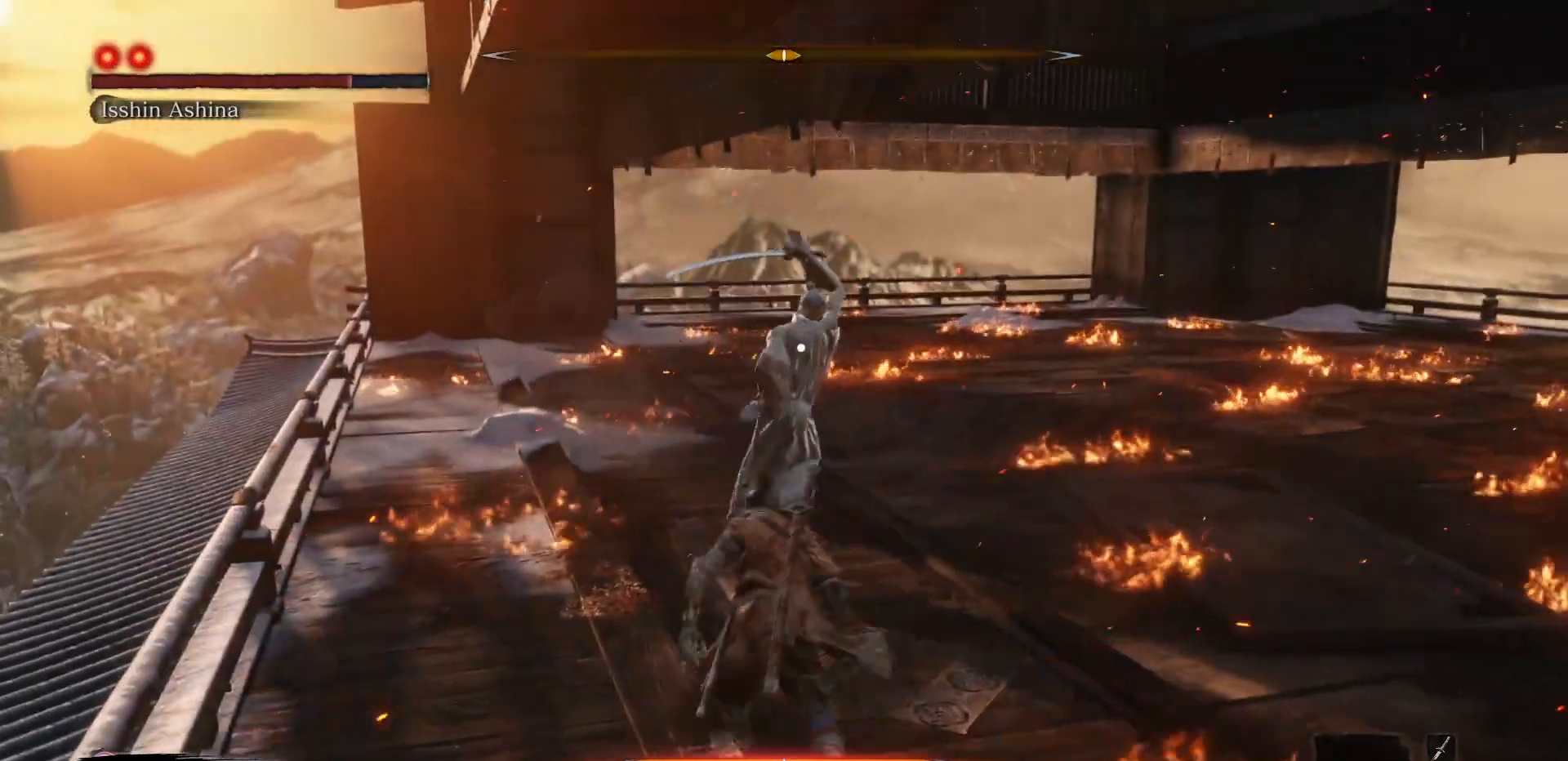
{"buttons": ["R1"], "left_stick": "up-left", "right_stick": "center", "events": [[83, "left_stick", "up-left"], [167, "B", "down"], [283, "B", "up"], [450, "R1", "down"]]}
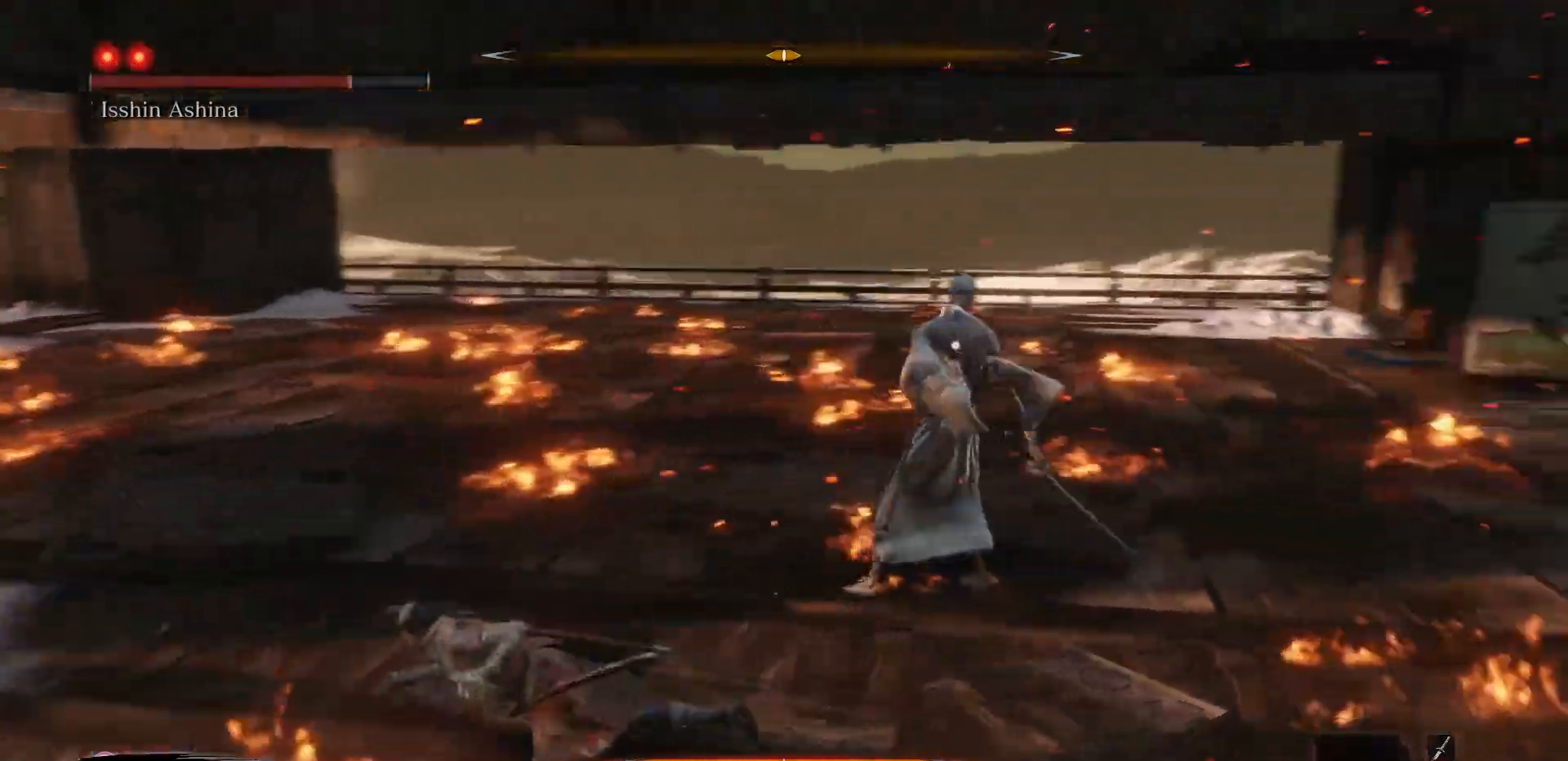
{"buttons": ["R1"], "left_stick": "center", "right_stick": "center", "events": [[150, "left_stick", "center"]]}
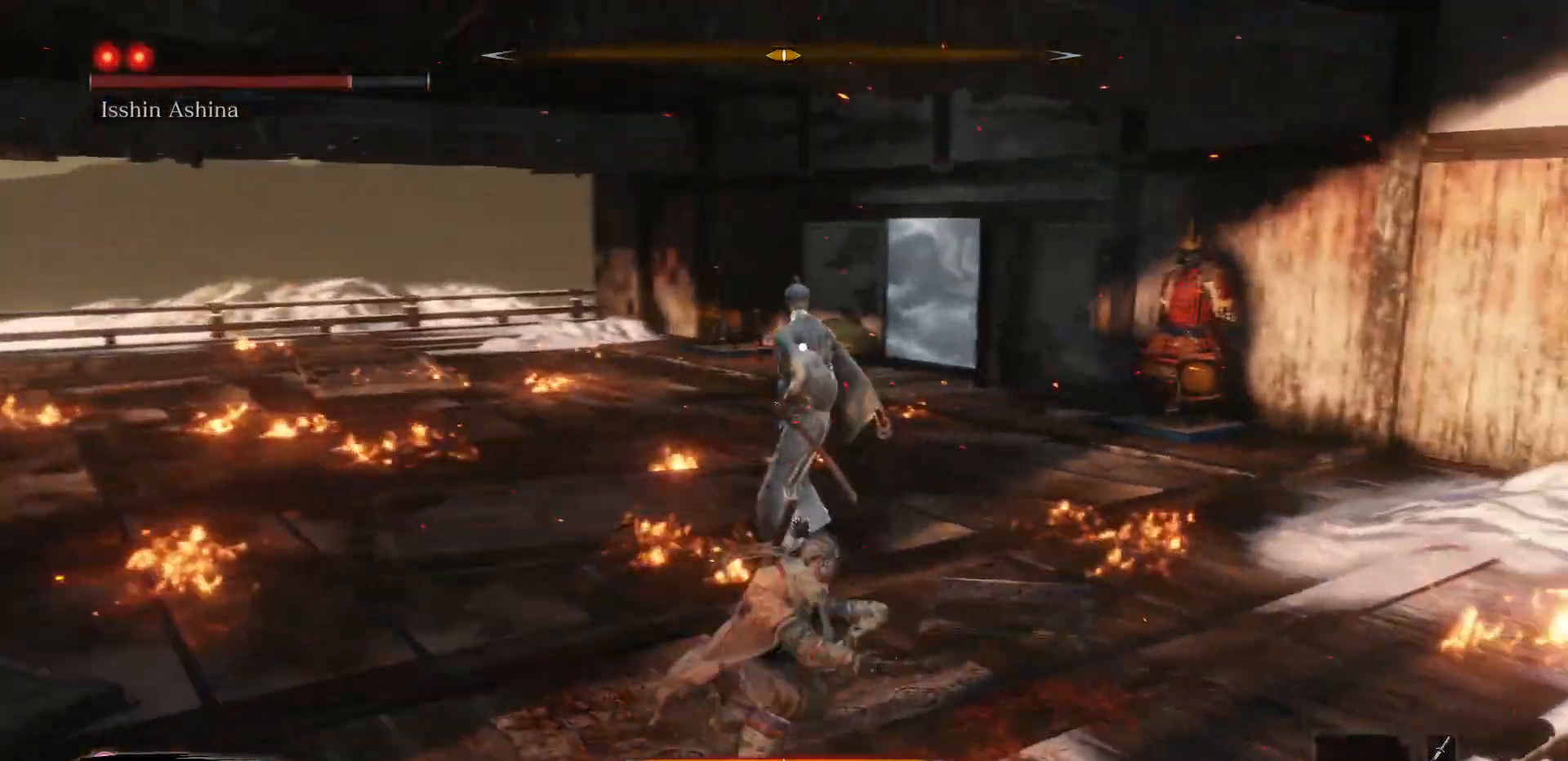
{"buttons": [], "left_stick": "center", "right_stick": "center", "events": [[467, "R1", "up"]]}
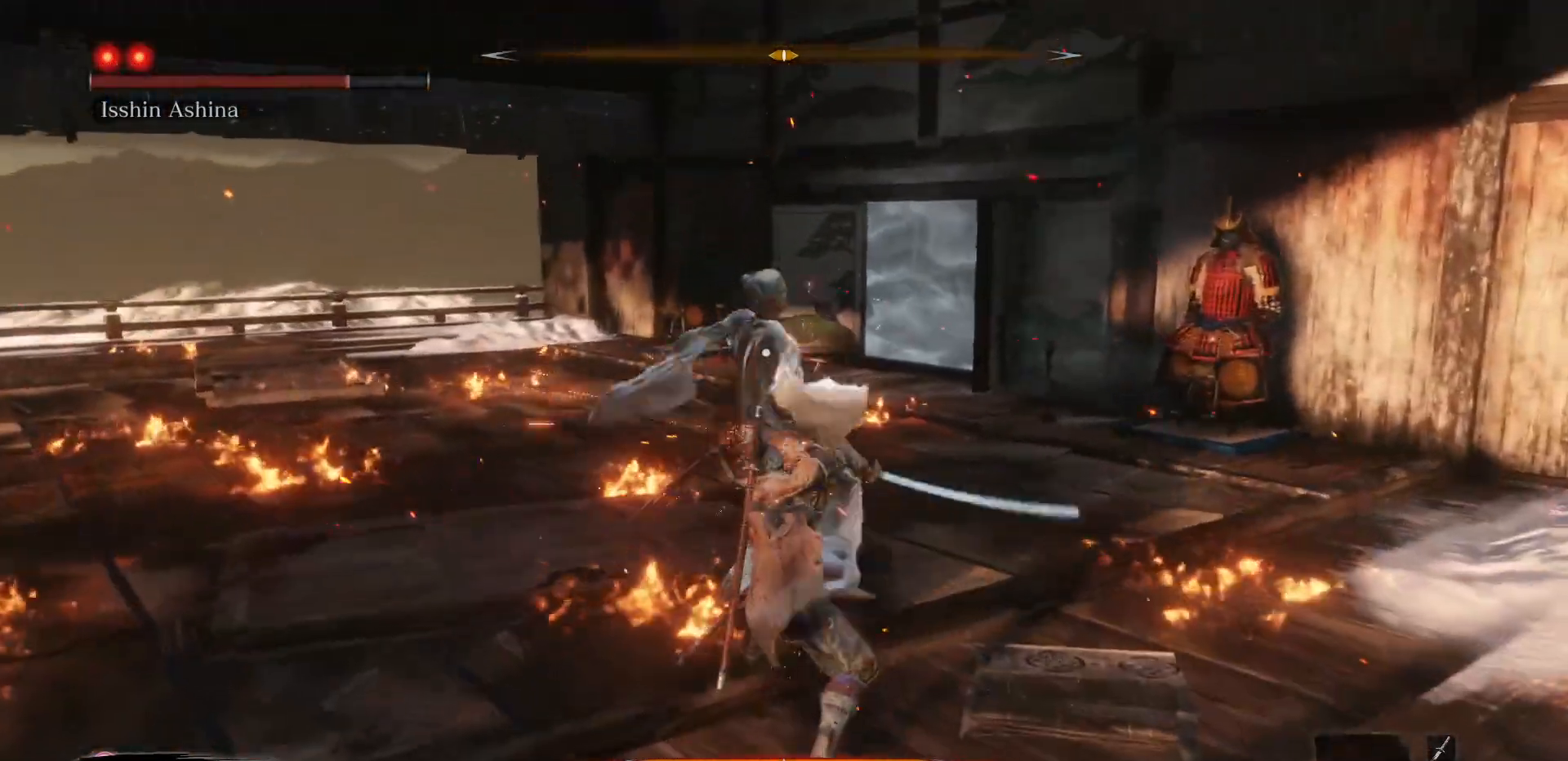
{"buttons": [], "left_stick": "center", "right_stick": "center", "events": [[100, "R1", "down"], [233, "R1", "up"]]}
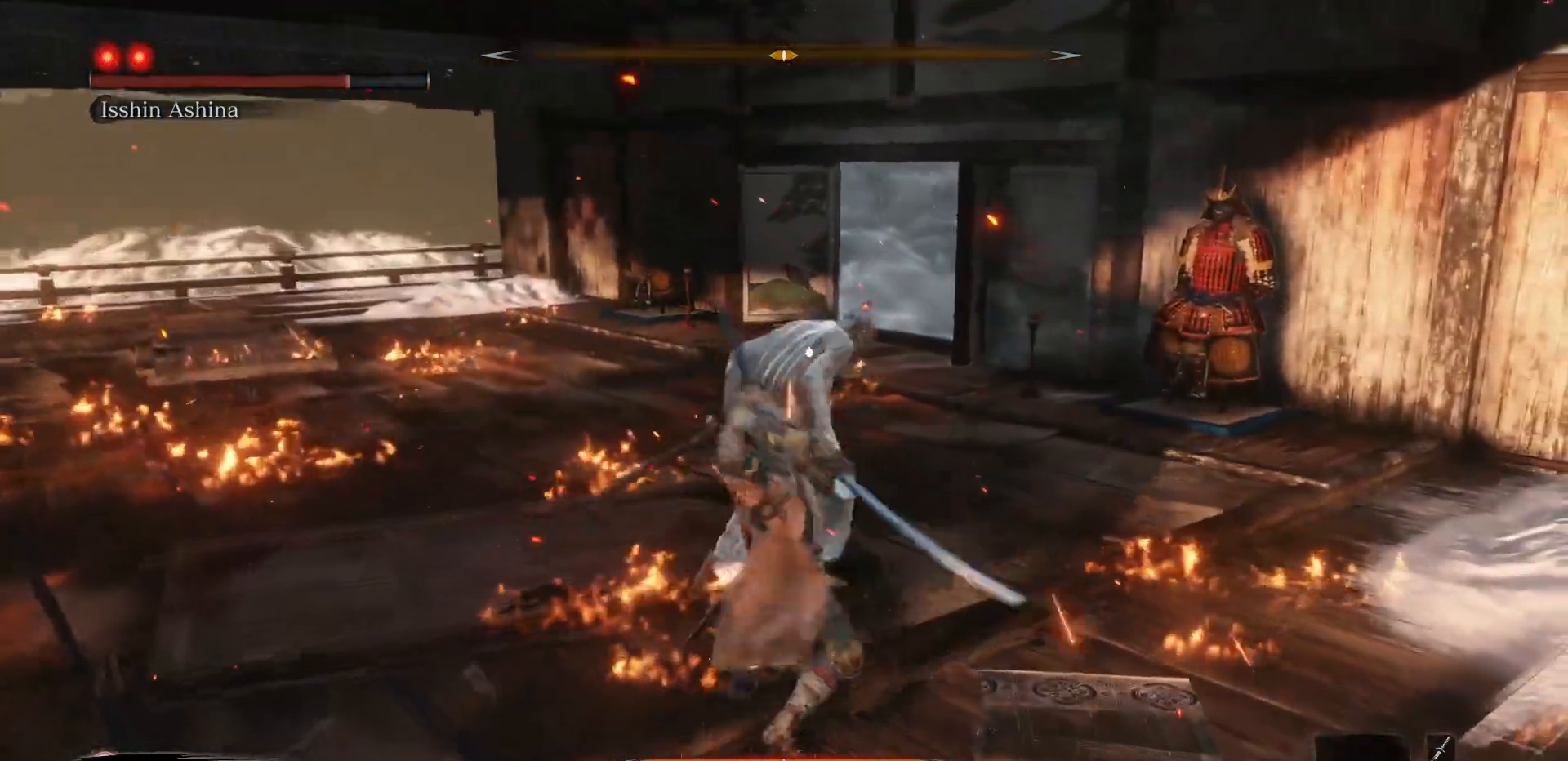
{"buttons": [], "left_stick": "center", "right_stick": "center", "events": [[283, "R1", "down"], [417, "R1", "up"]]}
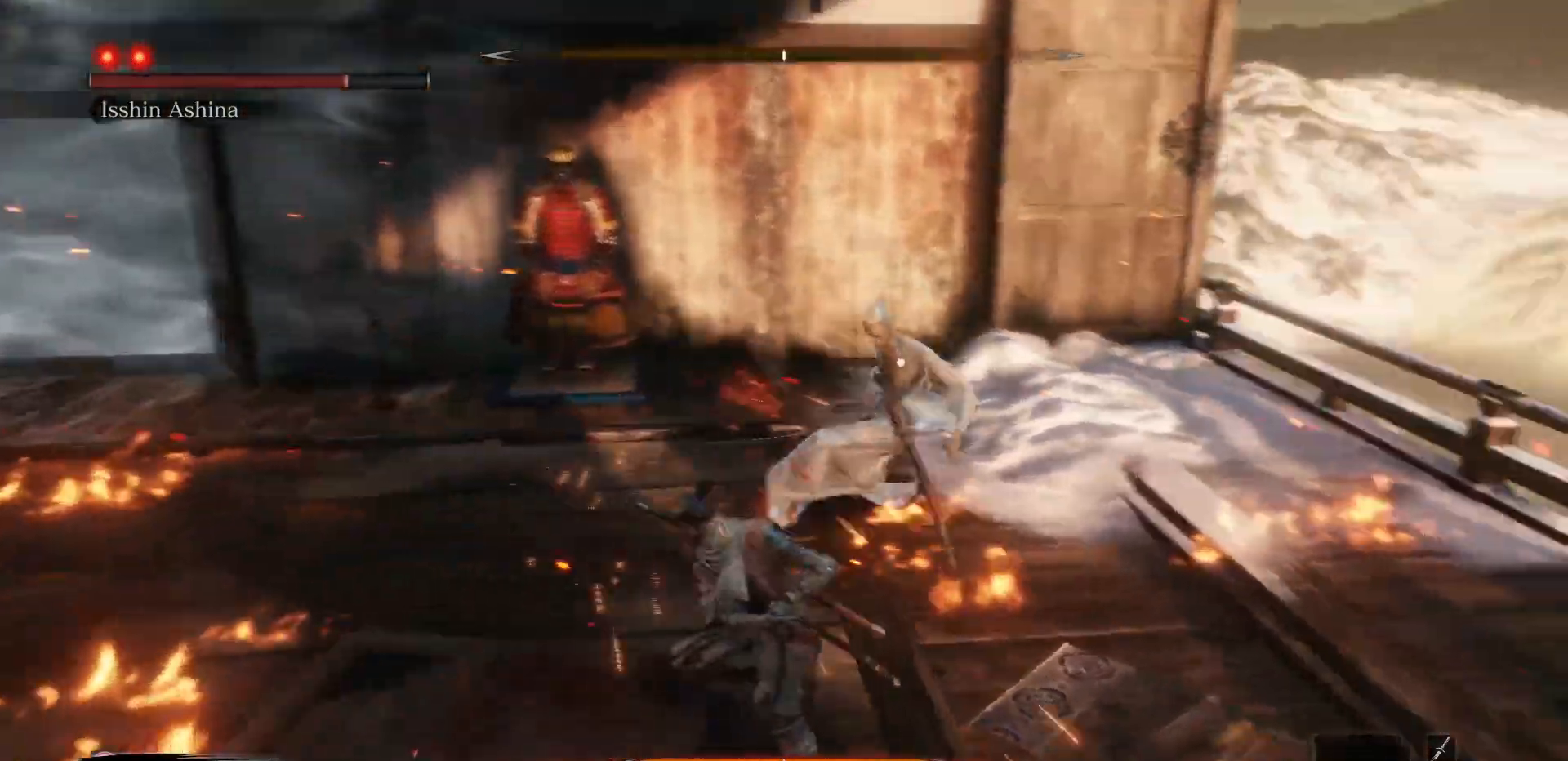
{"buttons": [], "left_stick": "up-right", "right_stick": "center", "events": [[500, "left_stick", "up-right"]]}
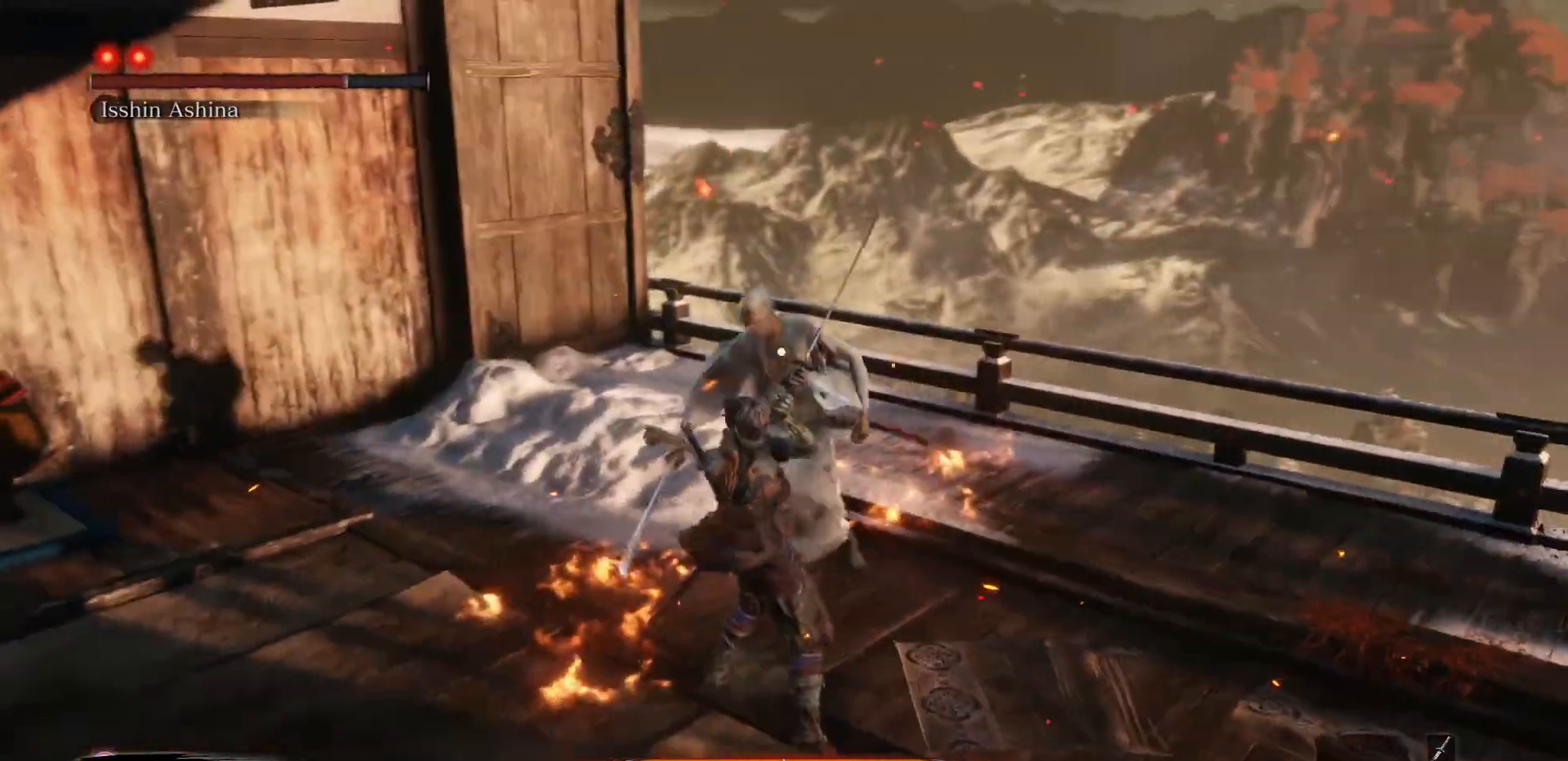
{"buttons": [], "left_stick": "up-right", "right_stick": "center", "events": []}
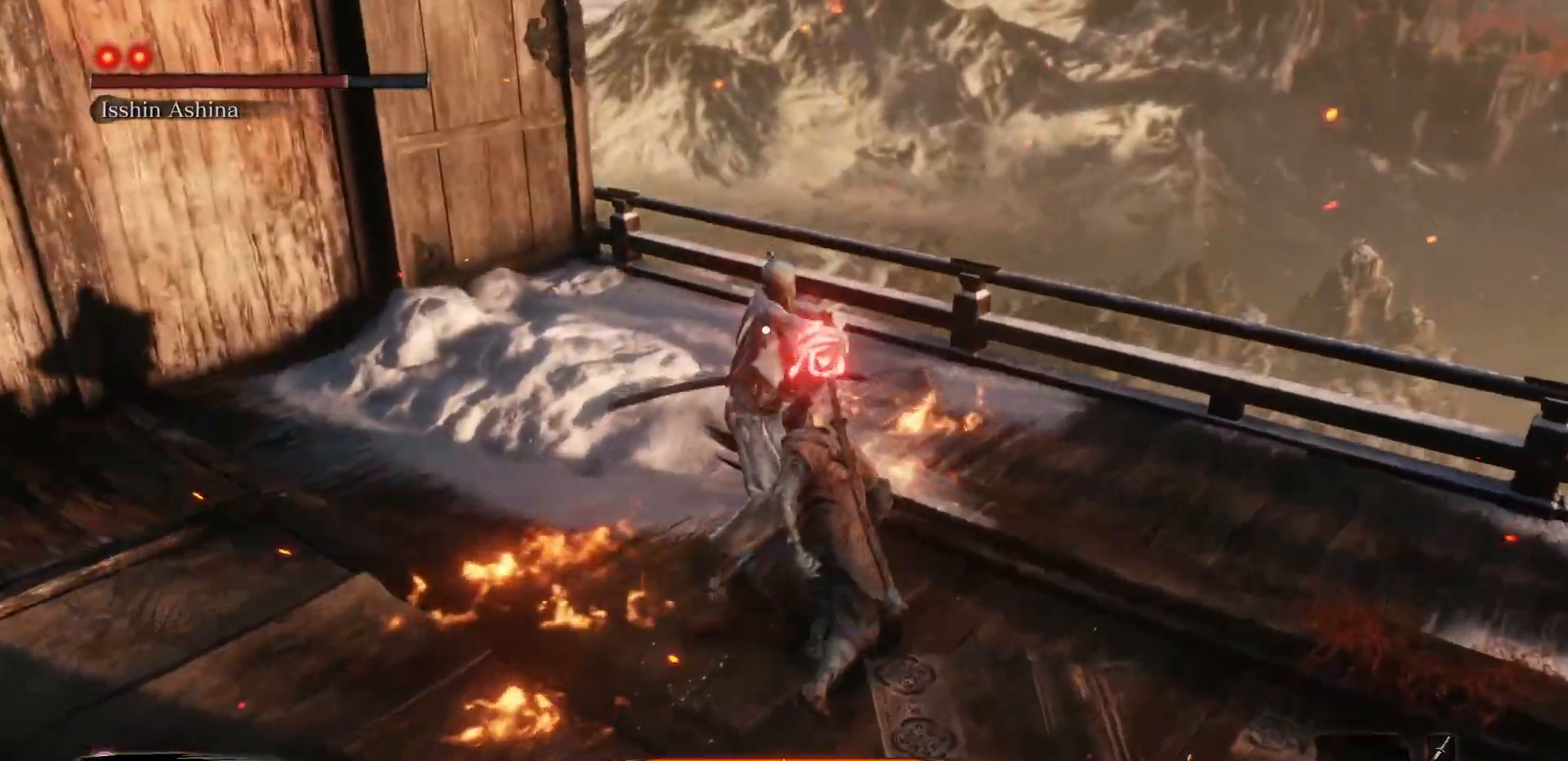
{"buttons": [], "left_stick": "up-right", "right_stick": "center", "events": []}
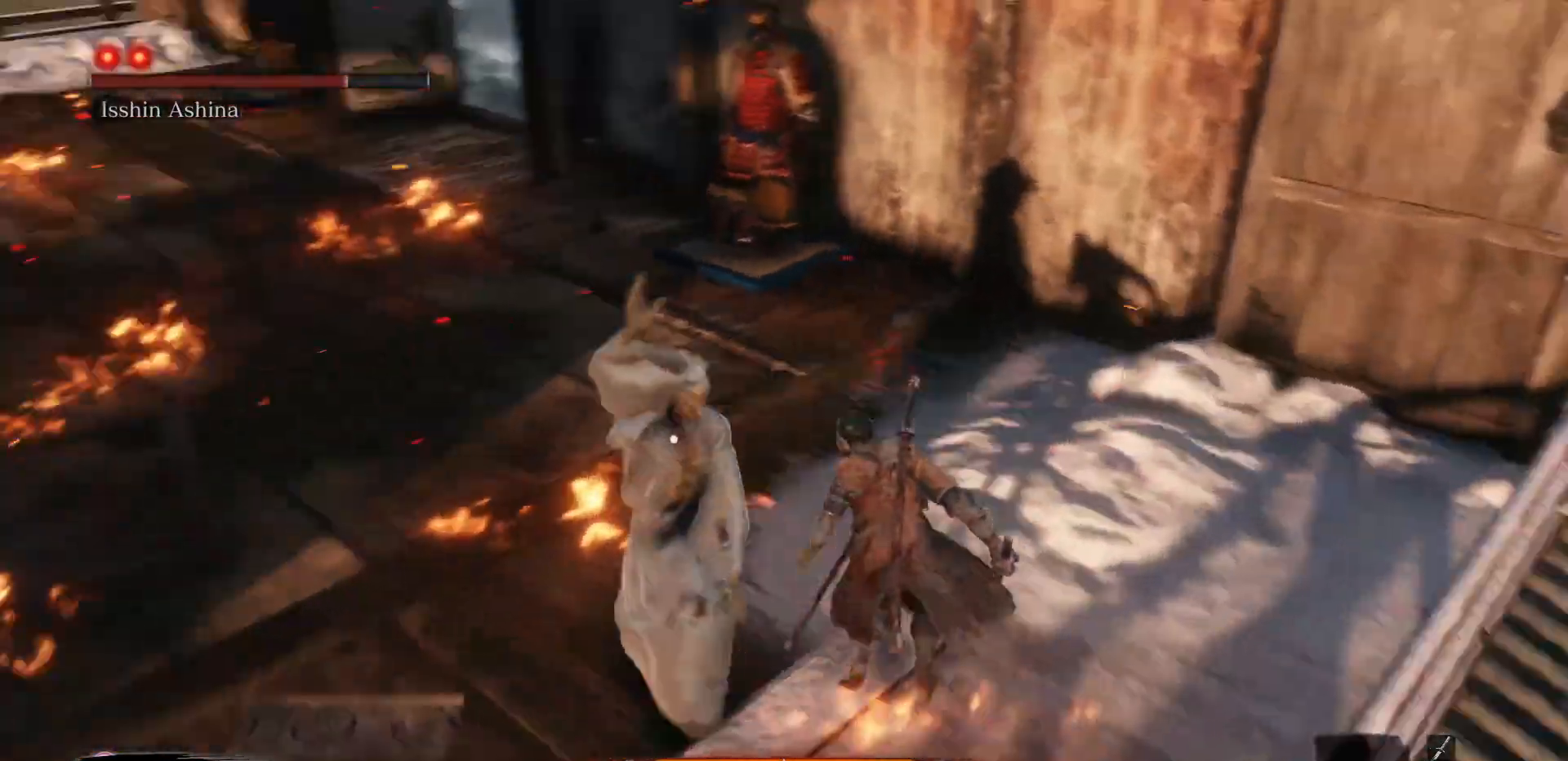
{"buttons": [], "left_stick": "up-right", "right_stick": "center", "events": []}
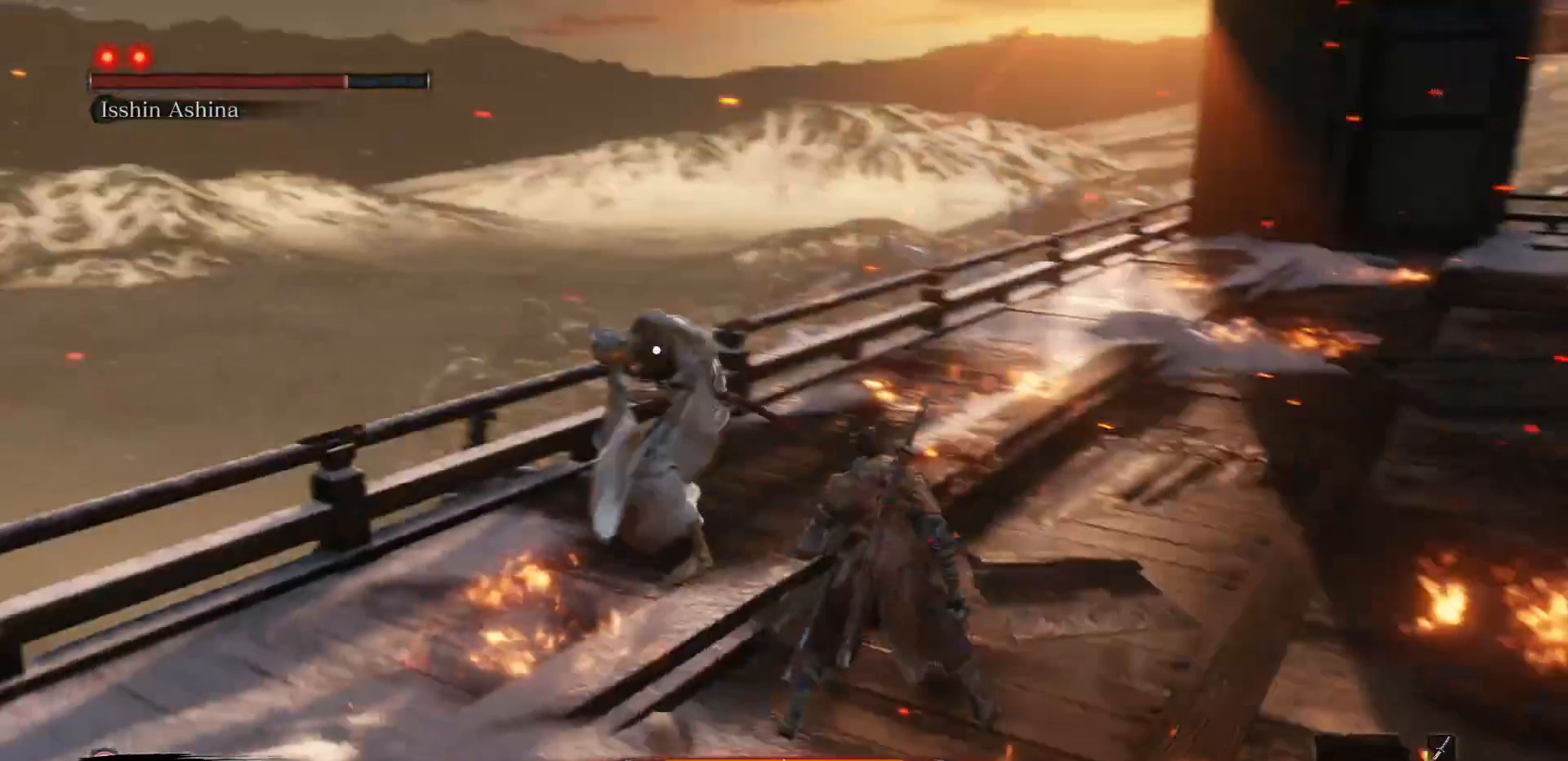
{"buttons": [], "left_stick": "right", "right_stick": "center", "events": [[33, "R1", "down"], [183, "R1", "up"], [267, "left_stick", "right"]]}
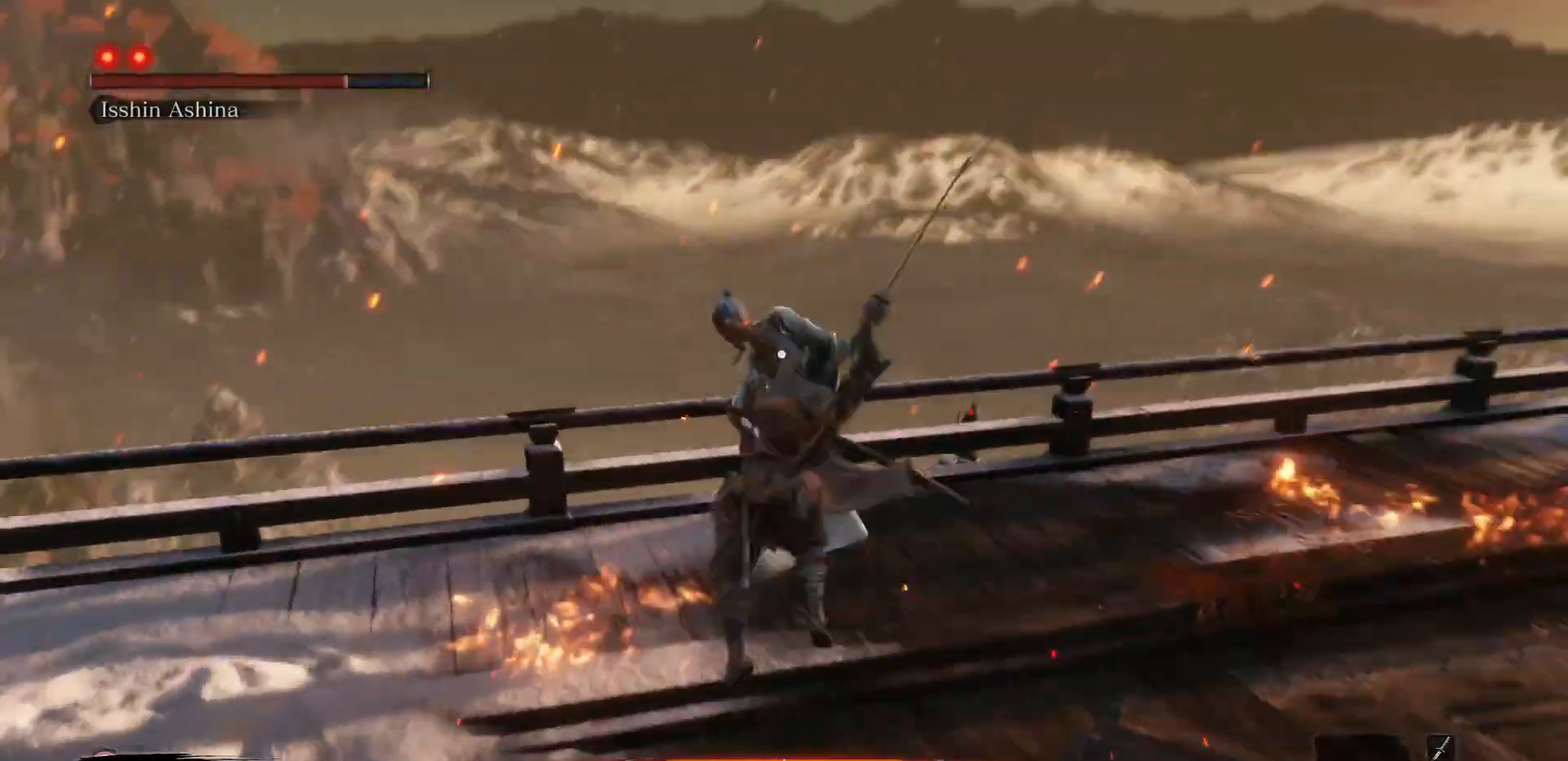
{"buttons": [], "left_stick": "center", "right_stick": "center", "events": [[133, "R1", "down"], [250, "left_stick", "center"], [300, "R1", "up"]]}
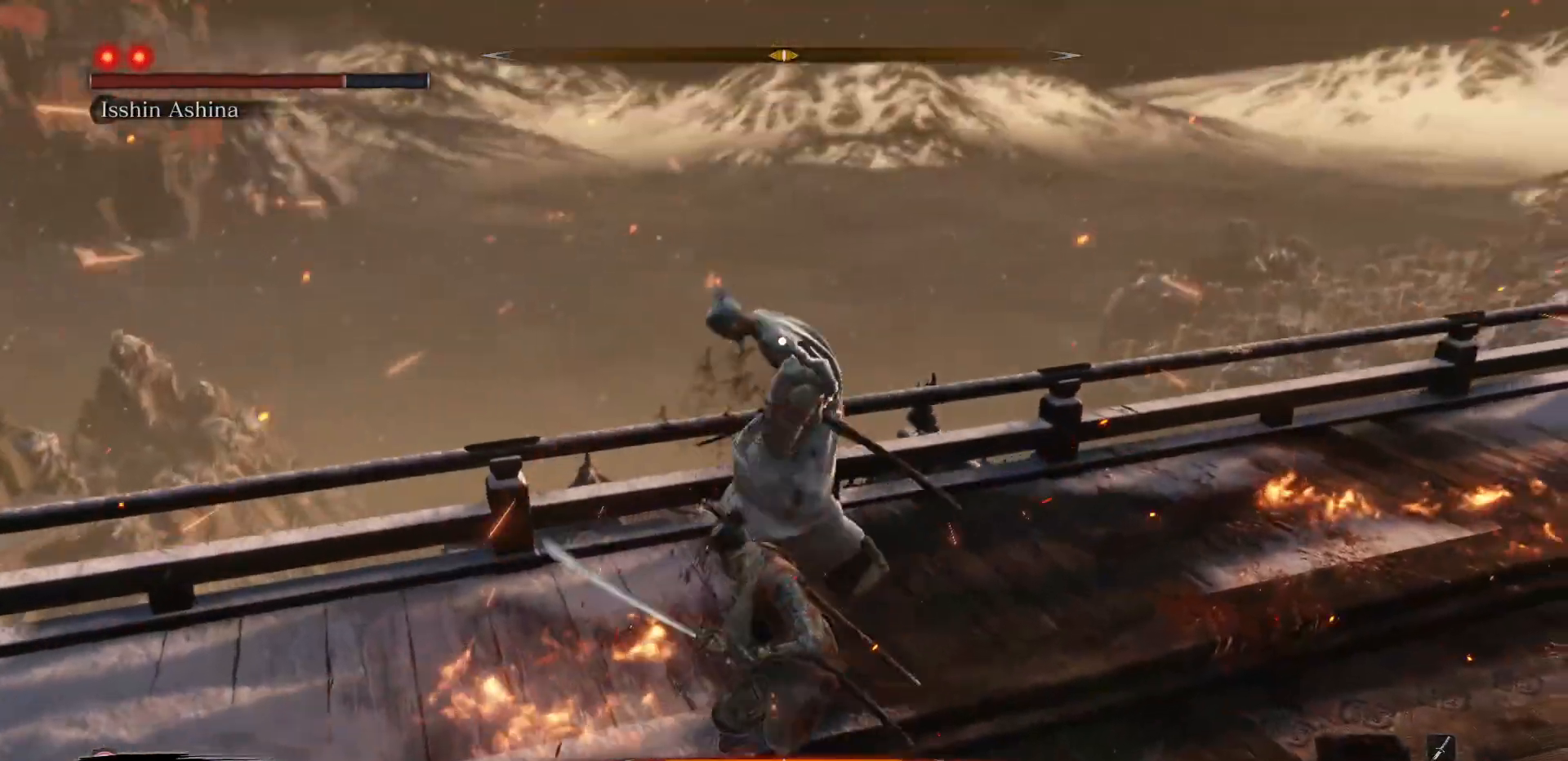
{"buttons": ["R1"], "left_stick": "center", "right_stick": "center", "events": [[450, "R1", "down"]]}
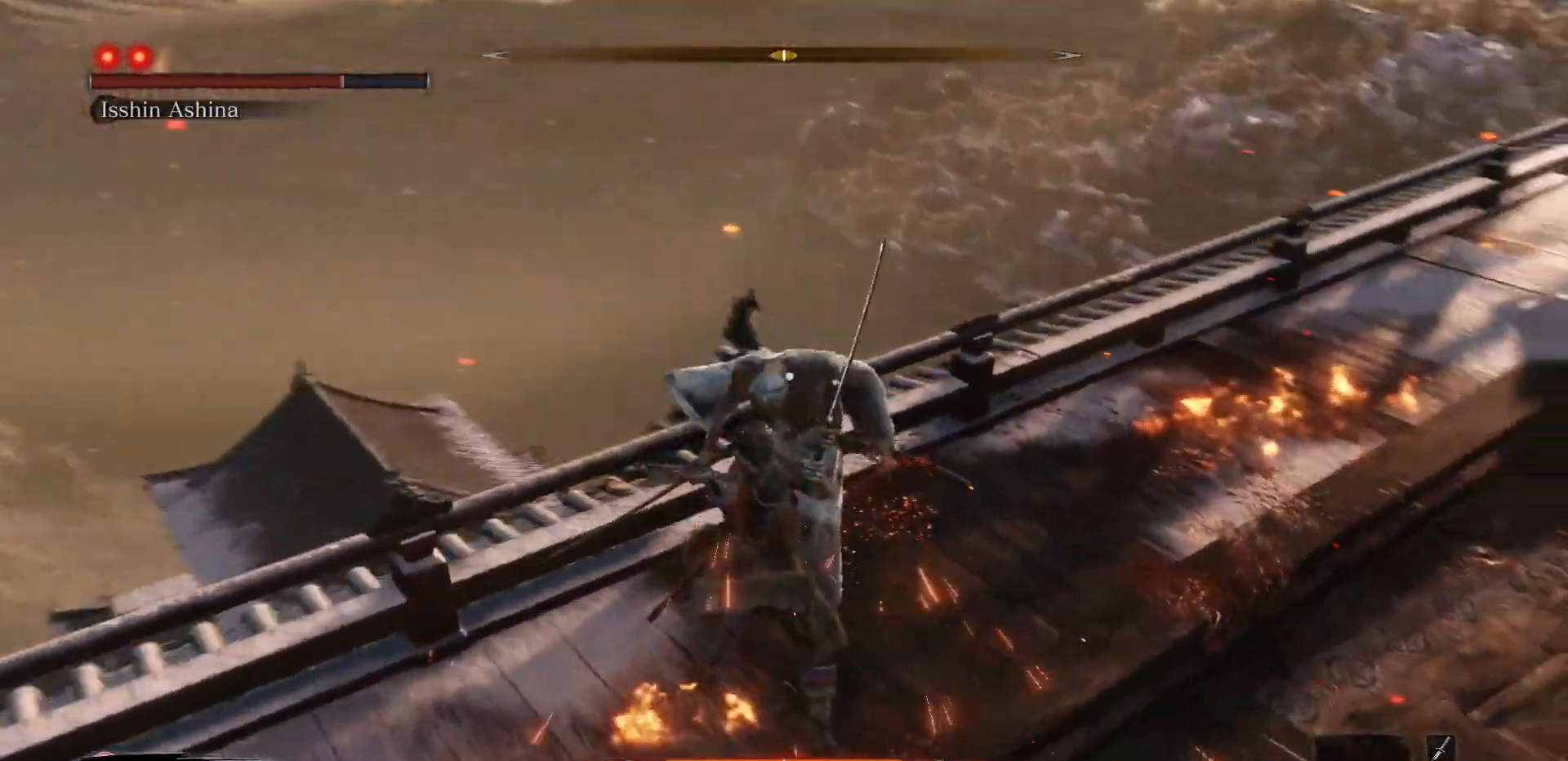
{"buttons": [], "left_stick": "center", "right_stick": "center", "events": [[100, "R1", "up"]]}
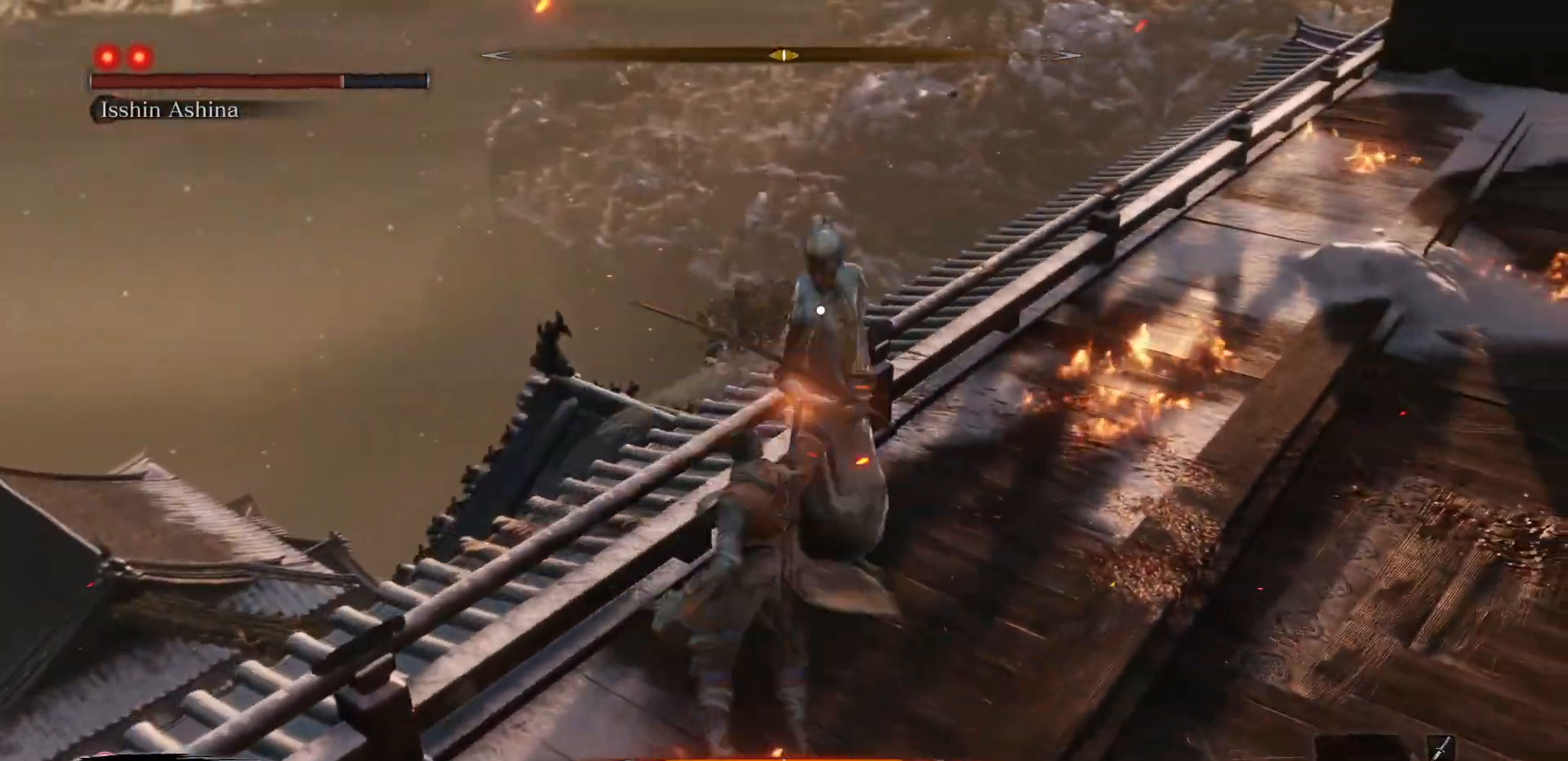
{"buttons": [], "left_stick": "center", "right_stick": "center", "events": [[233, "R1", "down"], [383, "R1", "up"]]}
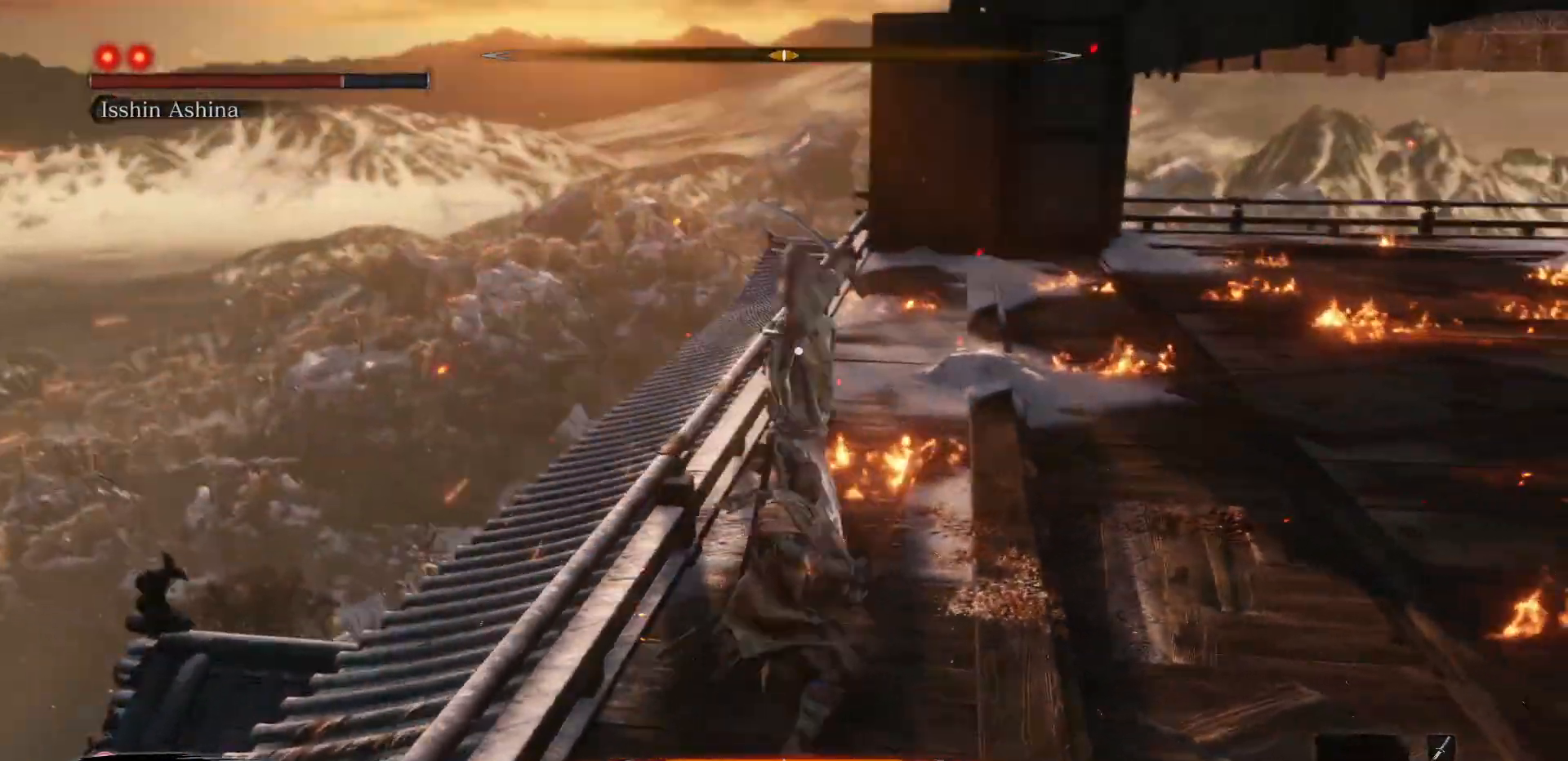
{"buttons": [], "left_stick": "up-right", "right_stick": "center", "events": [[133, "left_stick", "right"], [250, "left_stick", "up-right"]]}
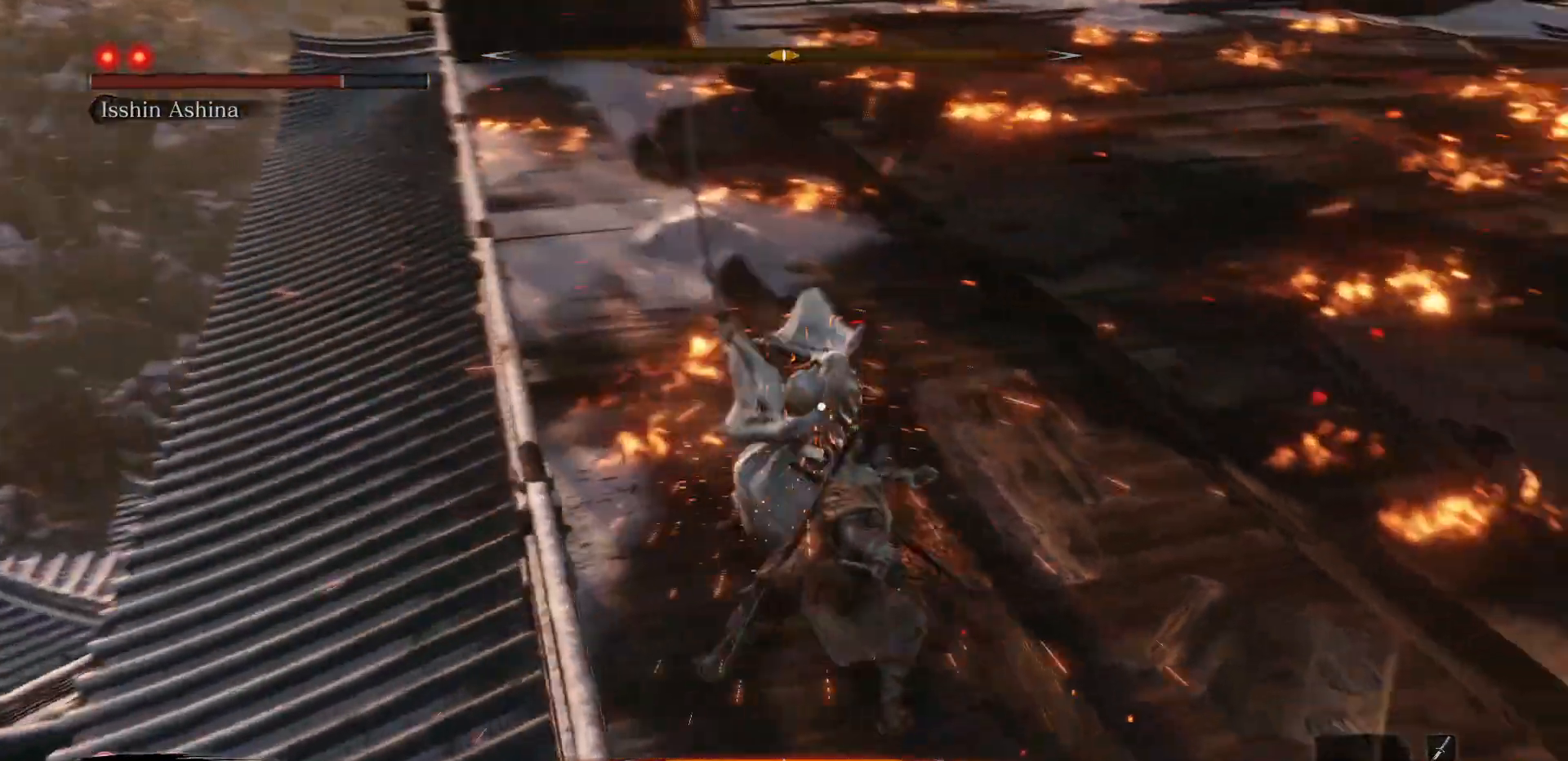
{"buttons": [], "left_stick": "center", "right_stick": "center", "events": [[150, "L1", "down"], [267, "L1", "up"], [267, "left_stick", "center"], [317, "R1", "down"], [417, "R1", "up"]]}